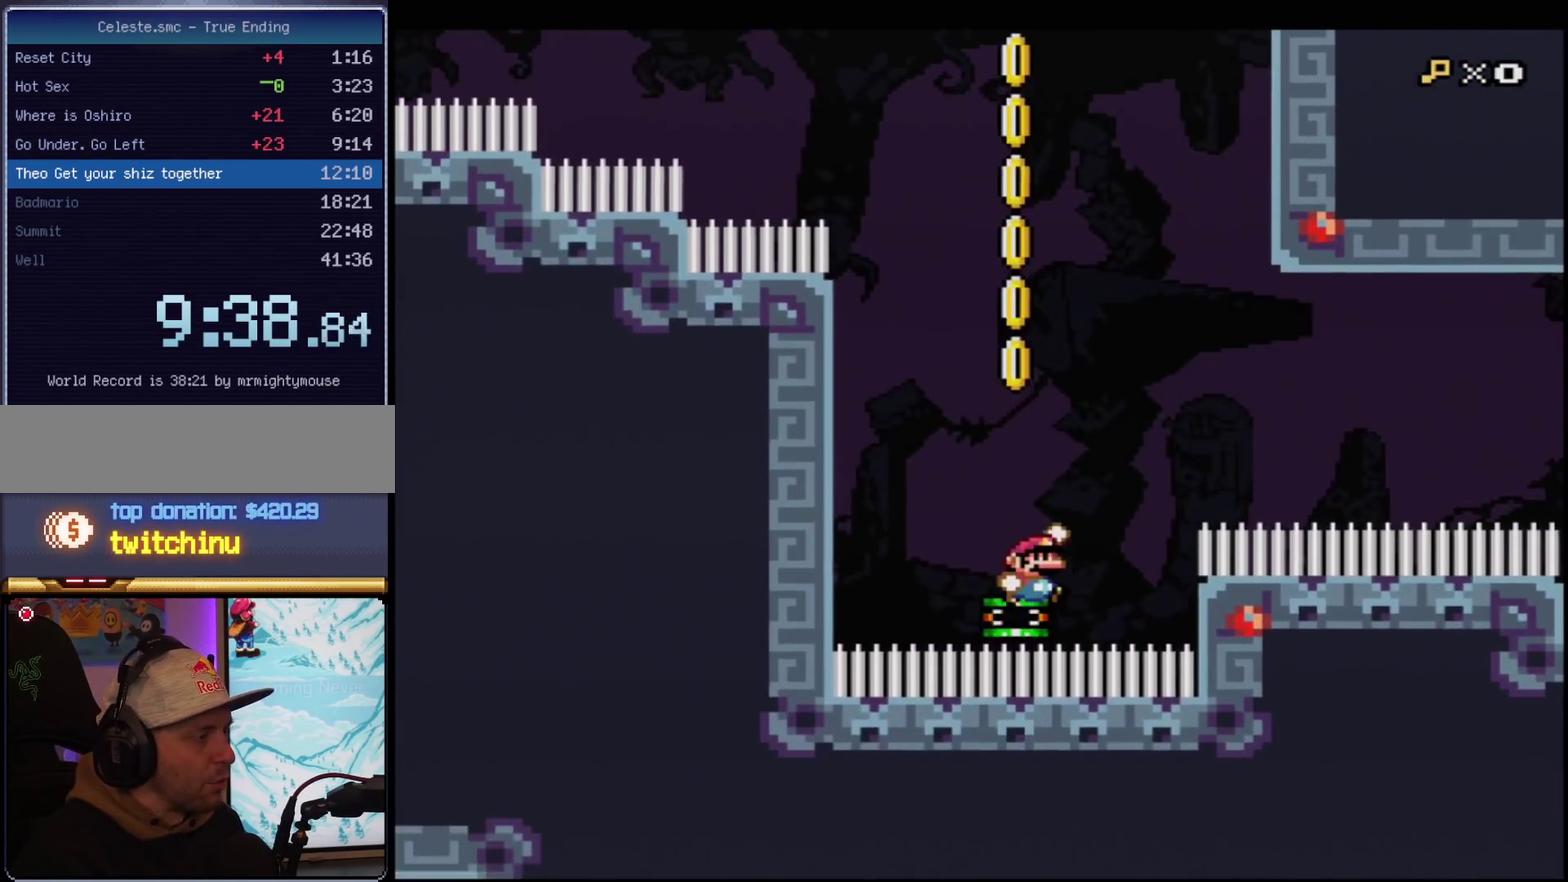
Gameplay with a controller (Nintendo layout); each line is a JSON object with the inputs held at the frame after it. "events" lists button and stick changes between this image and that frame as [ms after this image, input, new state], when the widget could be followed in between. Not read: DPAD_LEFT L3 R3.
{"buttons": ["B", "Y", "DPAD_UP"], "events": [[434, "DPAD_UP", "down"]]}
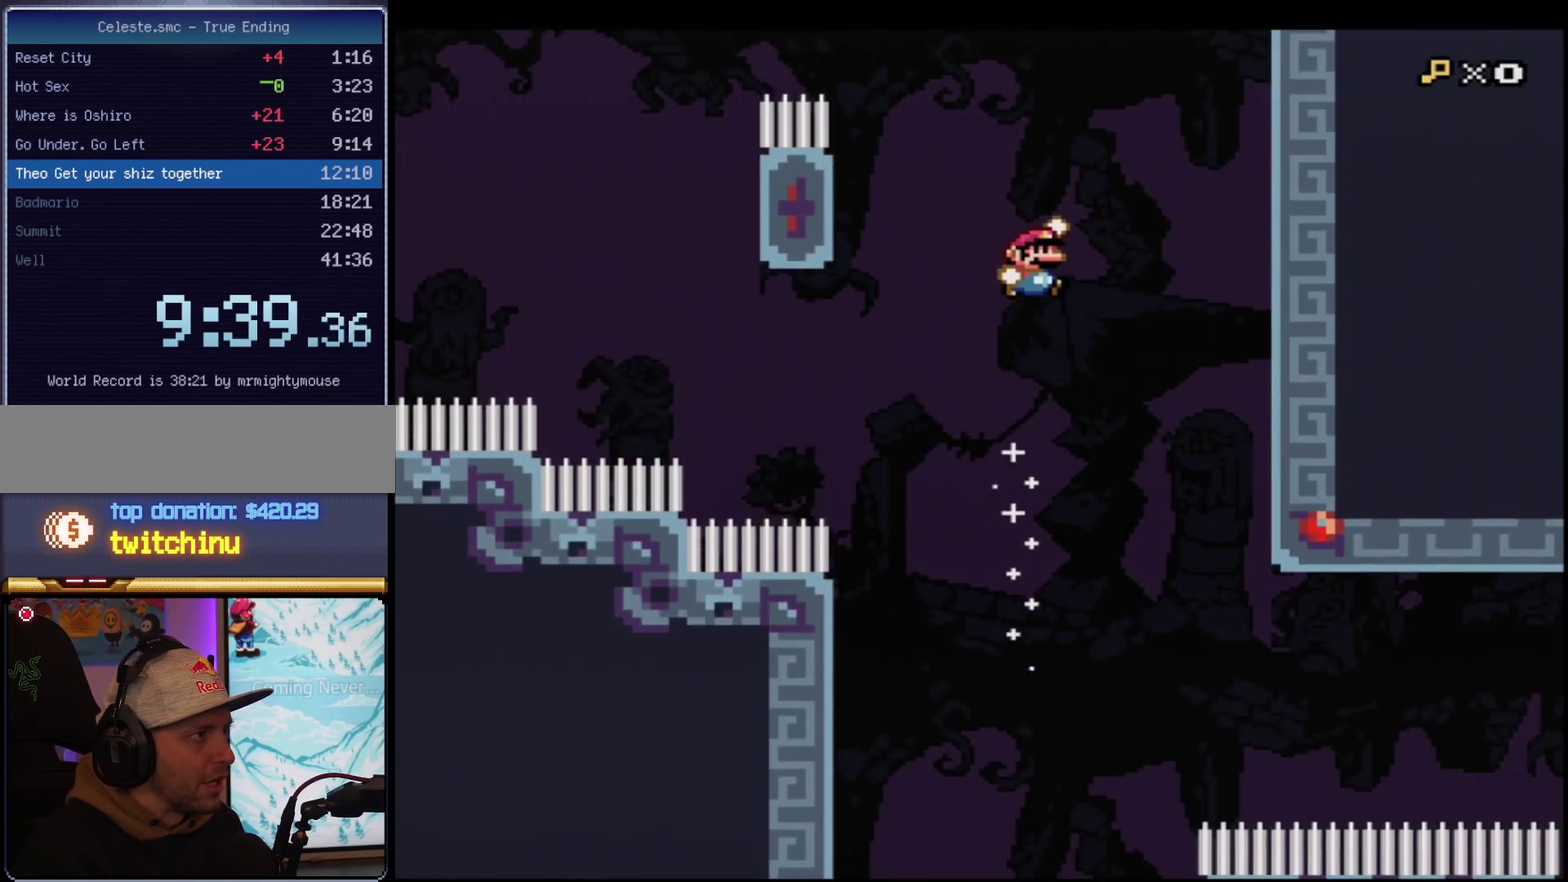
{"buttons": ["B", "Y", "R1"], "events": [[83, "R1", "down"], [250, "DPAD_UP", "up"], [317, "R1", "up"], [433, "R1", "down"]]}
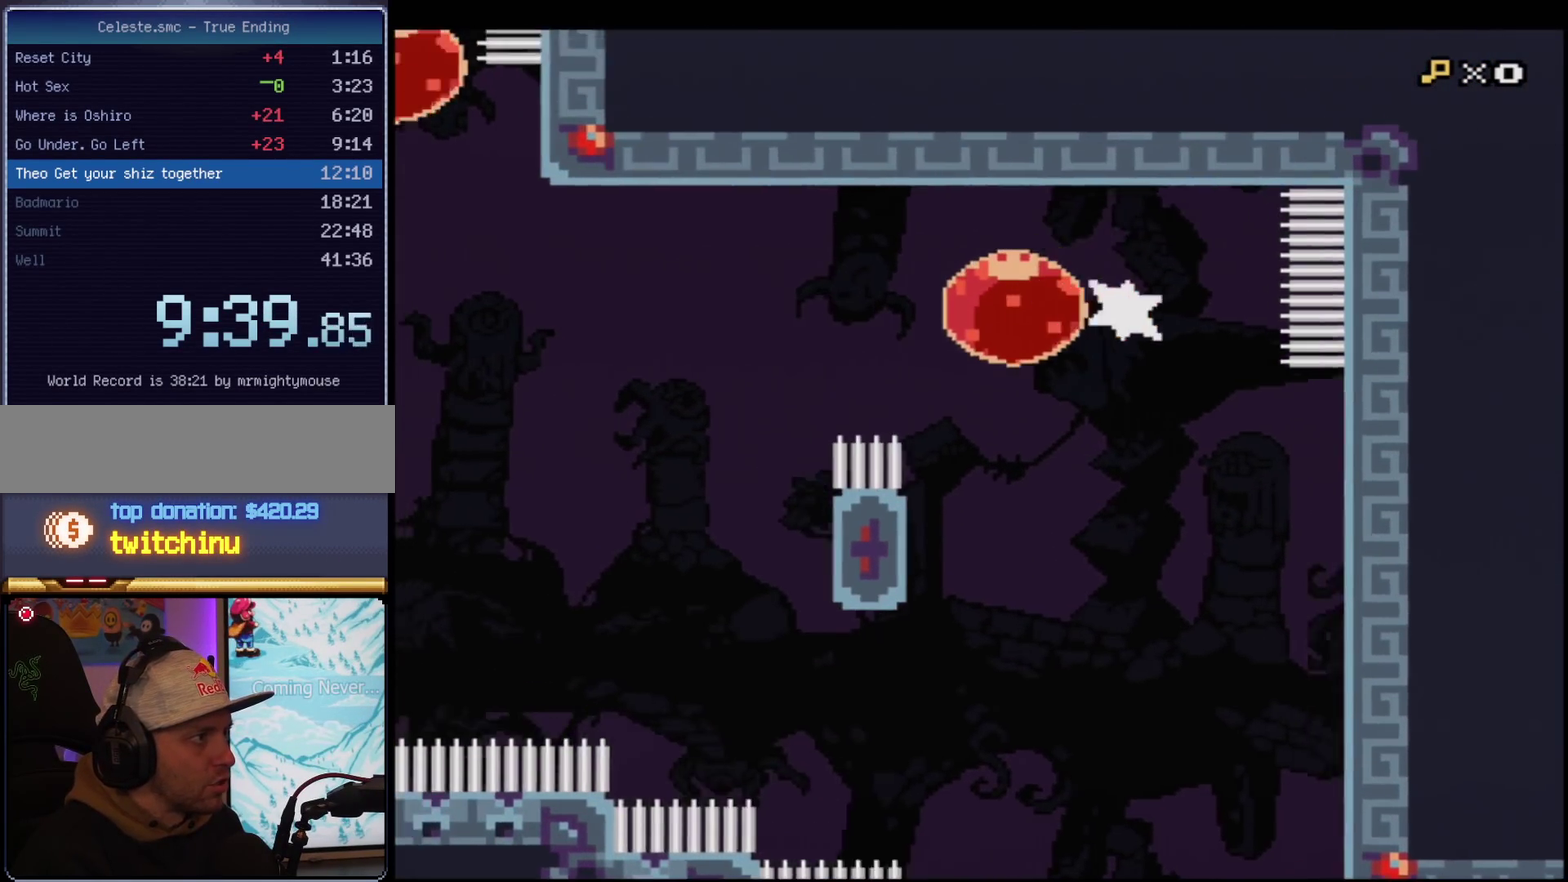
{"buttons": ["B", "Y", "R1", "DPAD_UP"], "events": [[84, "R1", "up"], [334, "DPAD_UP", "down"], [401, "R1", "down"]]}
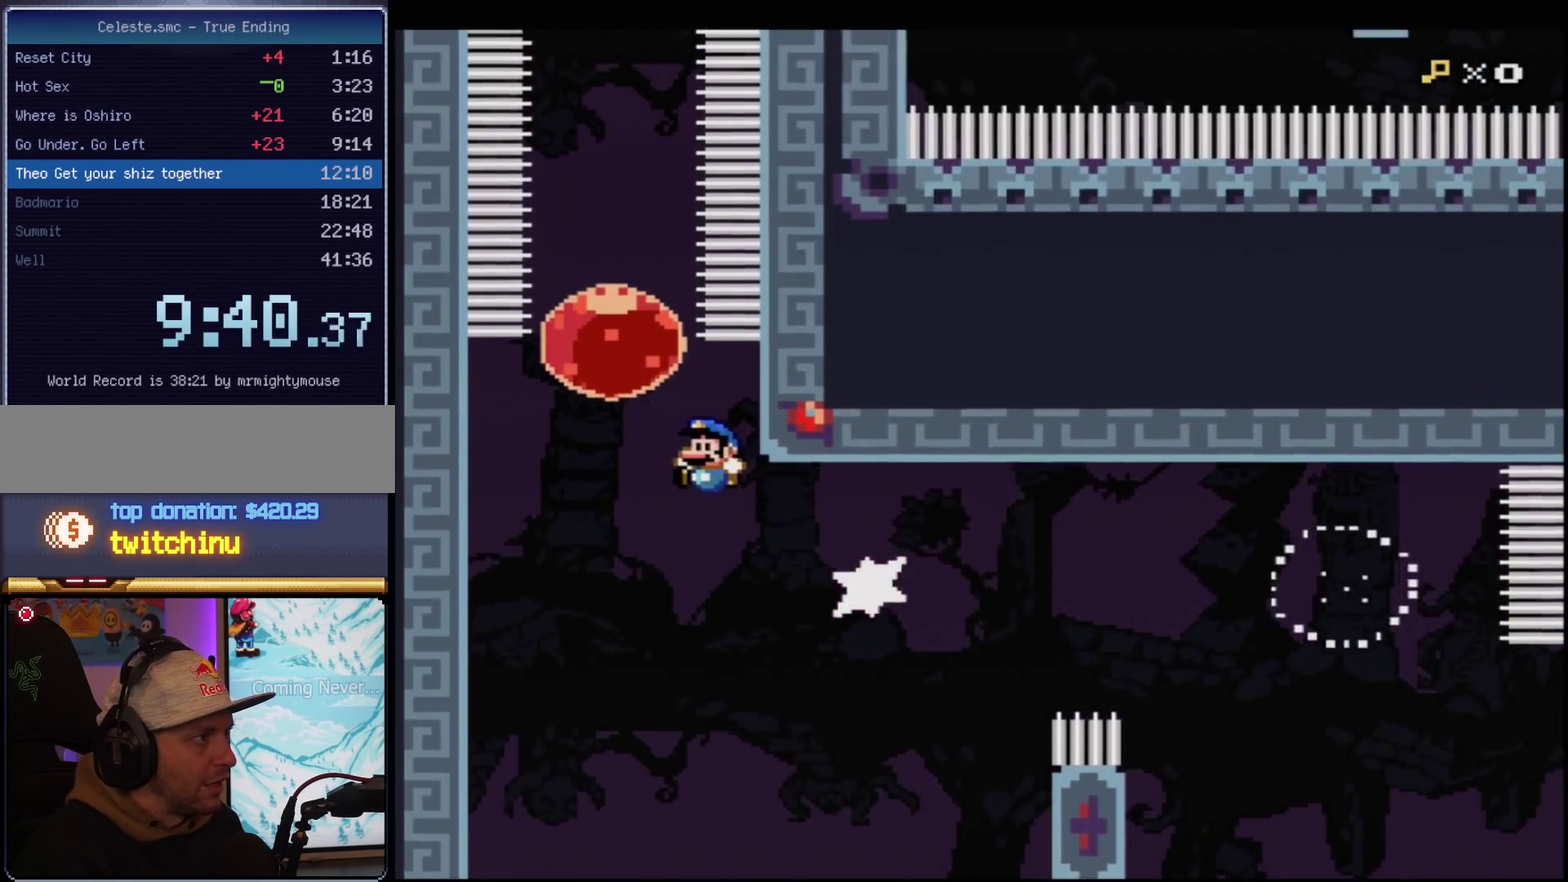
{"buttons": ["B", "Y"], "events": [[83, "R1", "up"], [250, "R1", "down"], [367, "R1", "up"], [400, "DPAD_UP", "up"]]}
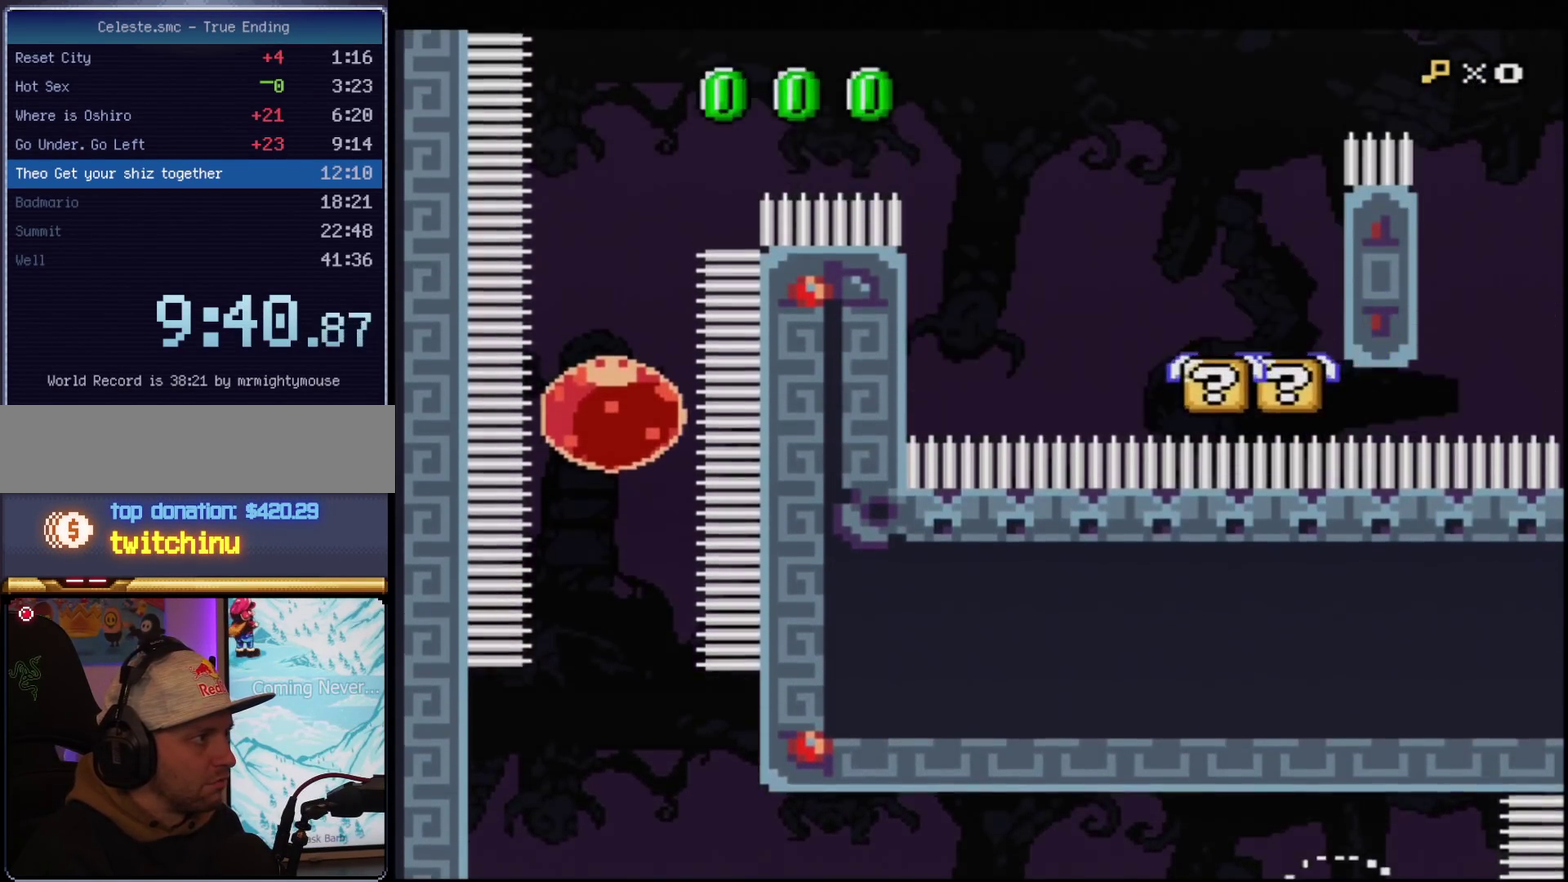
{"buttons": ["B", "Y", "R1", "DPAD_RIGHT"], "events": [[334, "DPAD_RIGHT", "down"], [401, "R1", "down"]]}
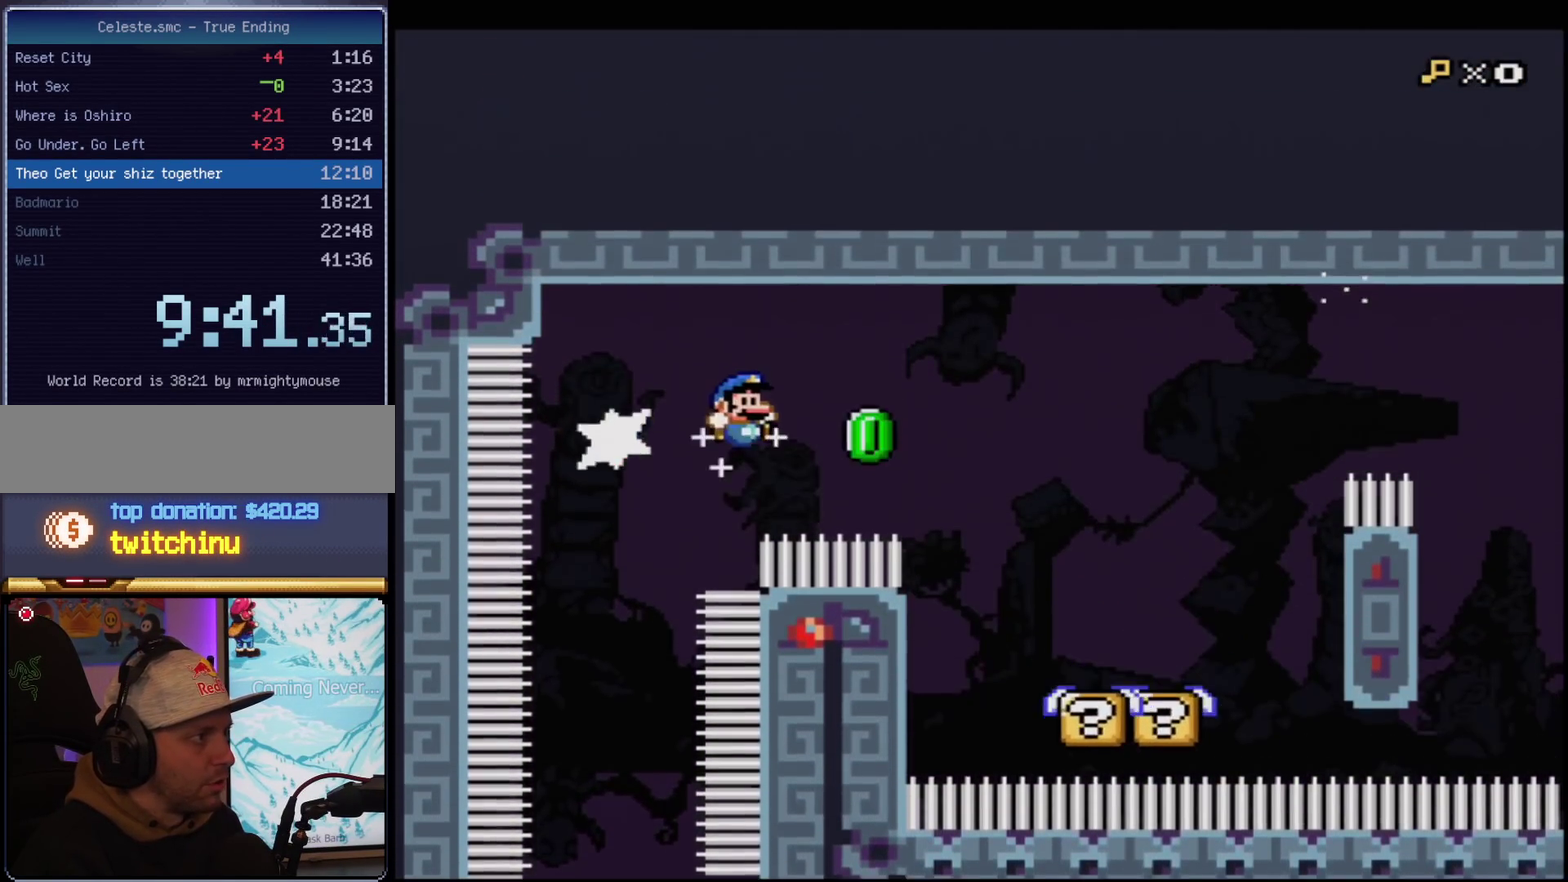
{"buttons": ["B", "Y"], "events": [[33, "B", "up"], [33, "DPAD_RIGHT", "up"], [33, "R1", "up"], [400, "B", "down"]]}
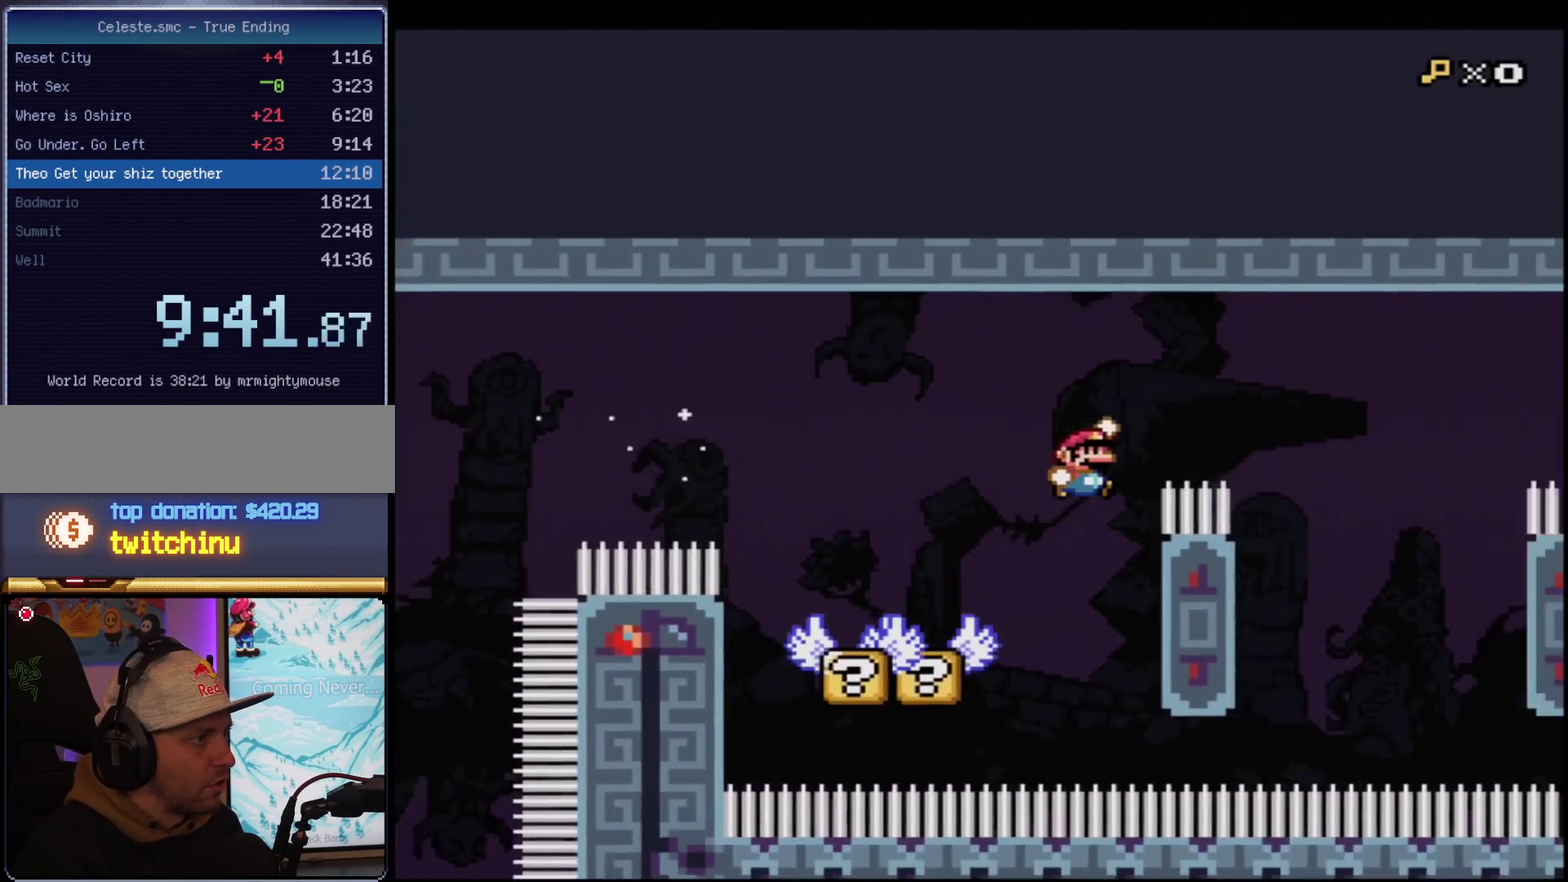
{"buttons": ["B", "Y"], "events": [[100, "B", "up"], [184, "B", "down"]]}
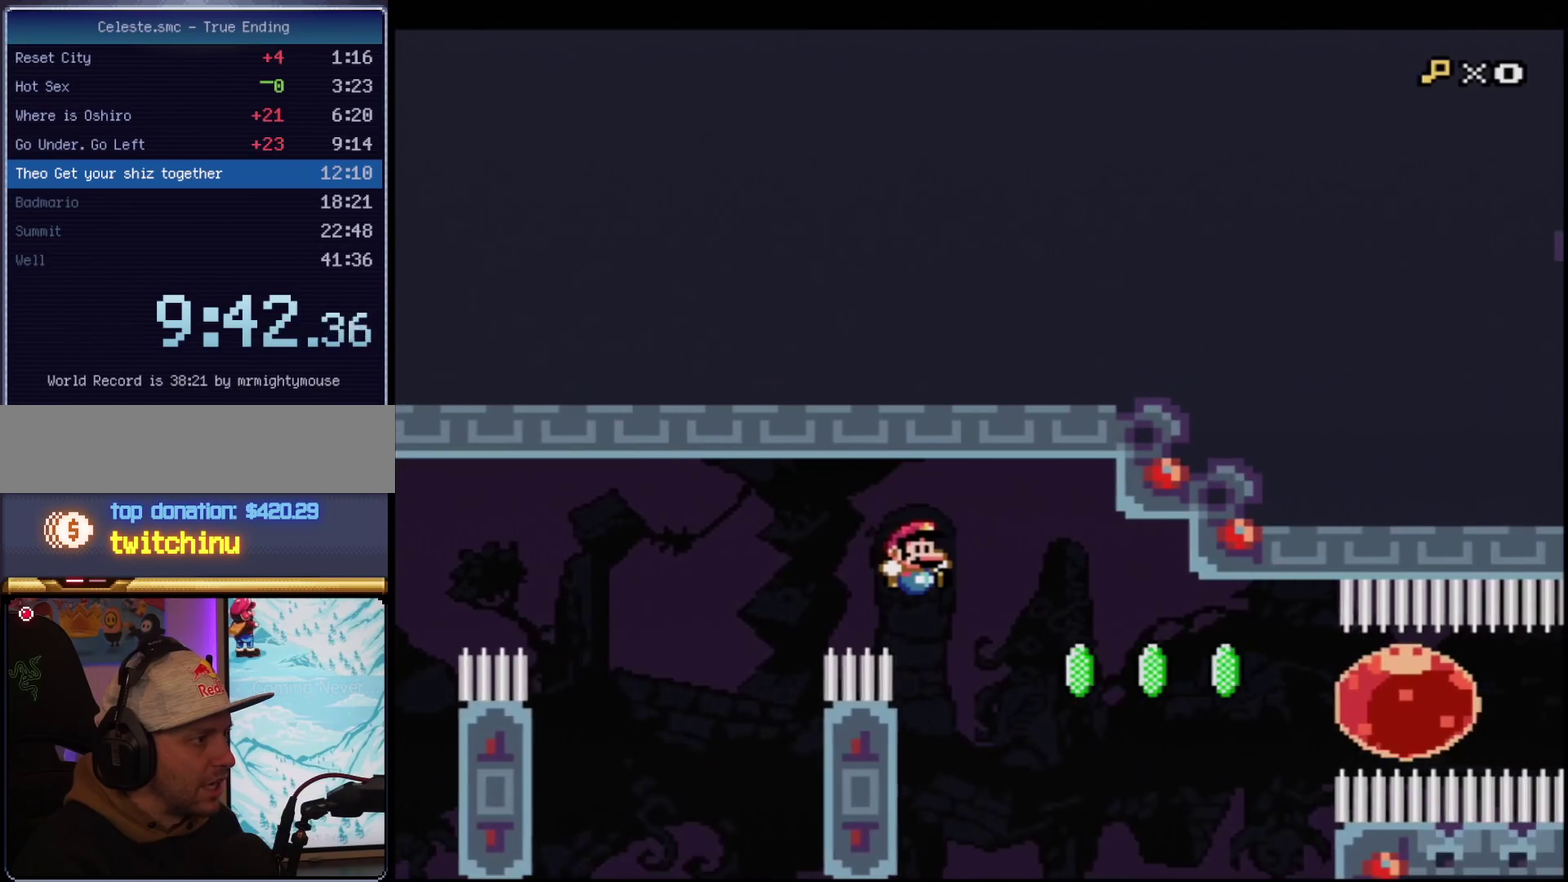
{"buttons": ["B", "Y", "R1"], "events": [[217, "R1", "down"], [333, "R1", "up"], [467, "R1", "down"]]}
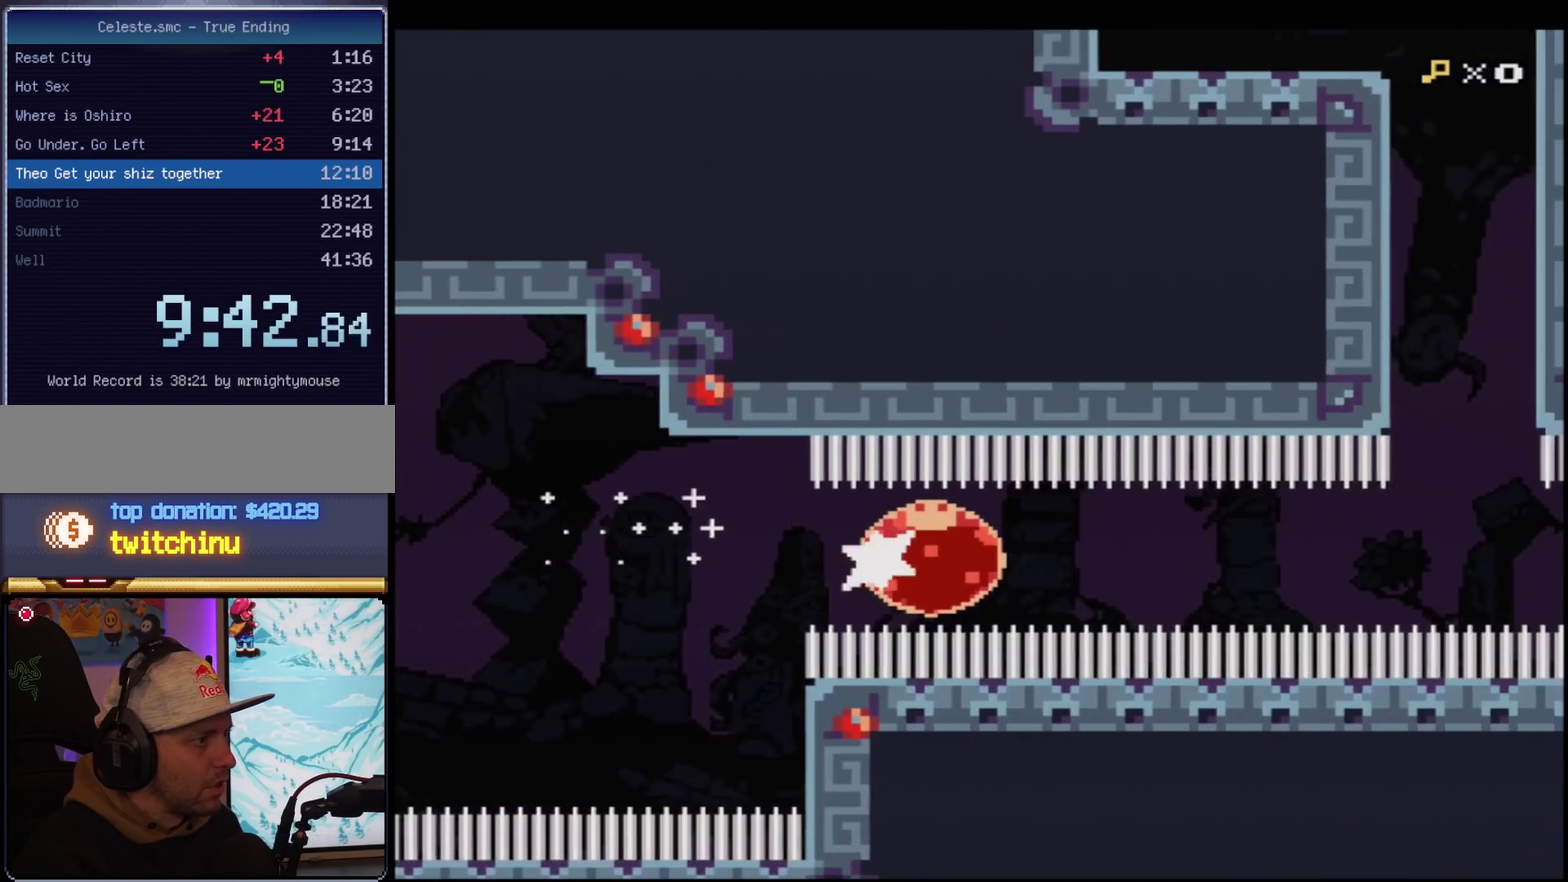
{"buttons": ["B", "Y"], "events": [[117, "R1", "up"]]}
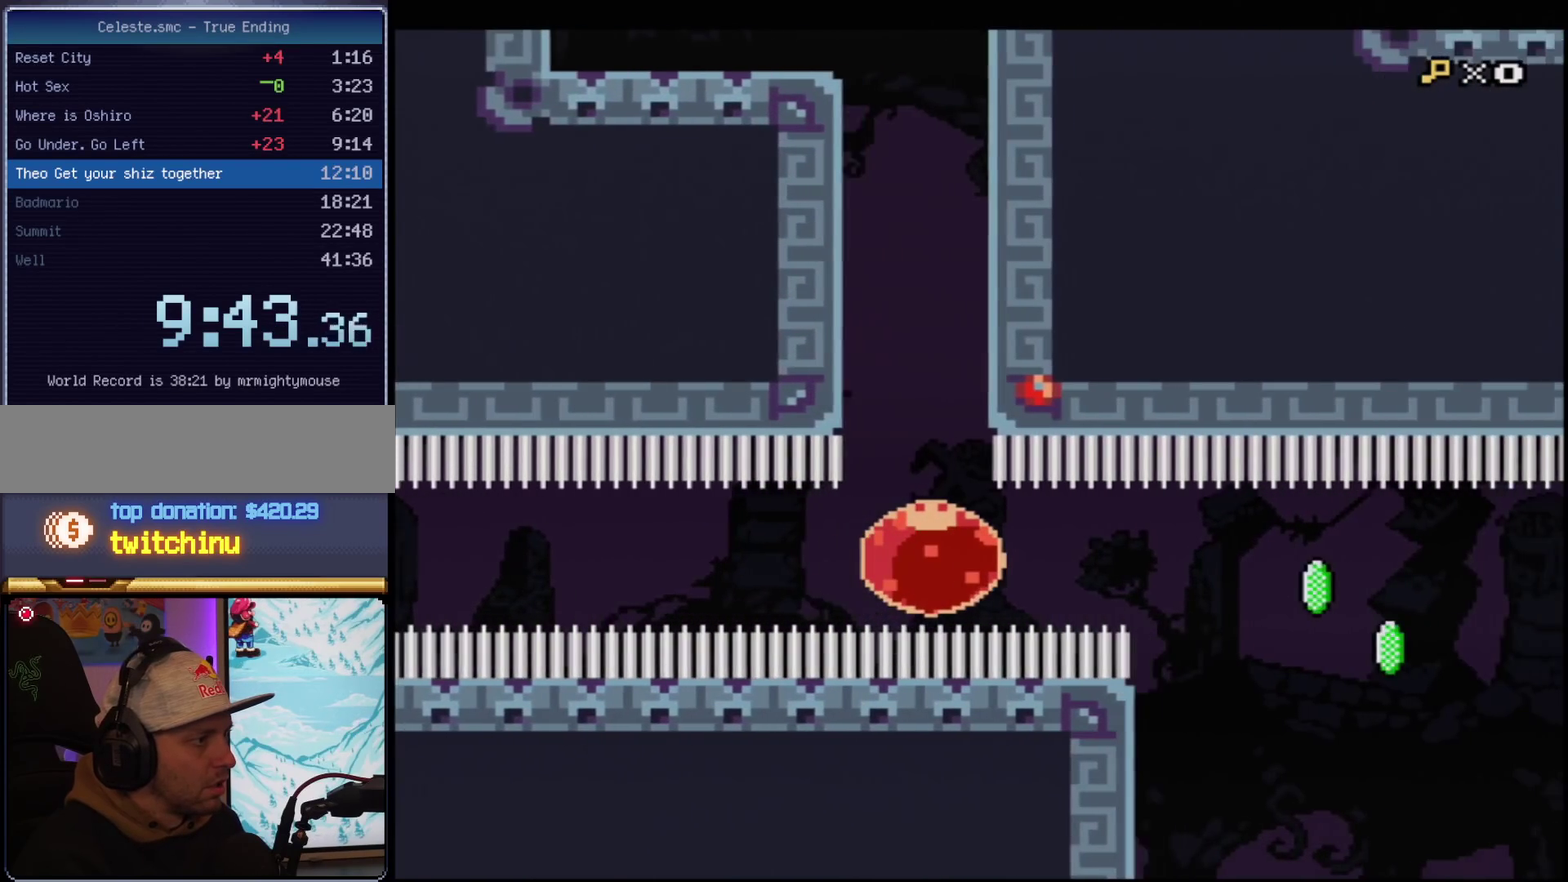
{"buttons": ["B", "Y"], "events": [[216, "DPAD_DOWN", "down"], [216, "DPAD_RIGHT", "down"], [250, "R1", "down"], [367, "DPAD_RIGHT", "up"], [433, "DPAD_DOWN", "up"], [433, "R1", "up"]]}
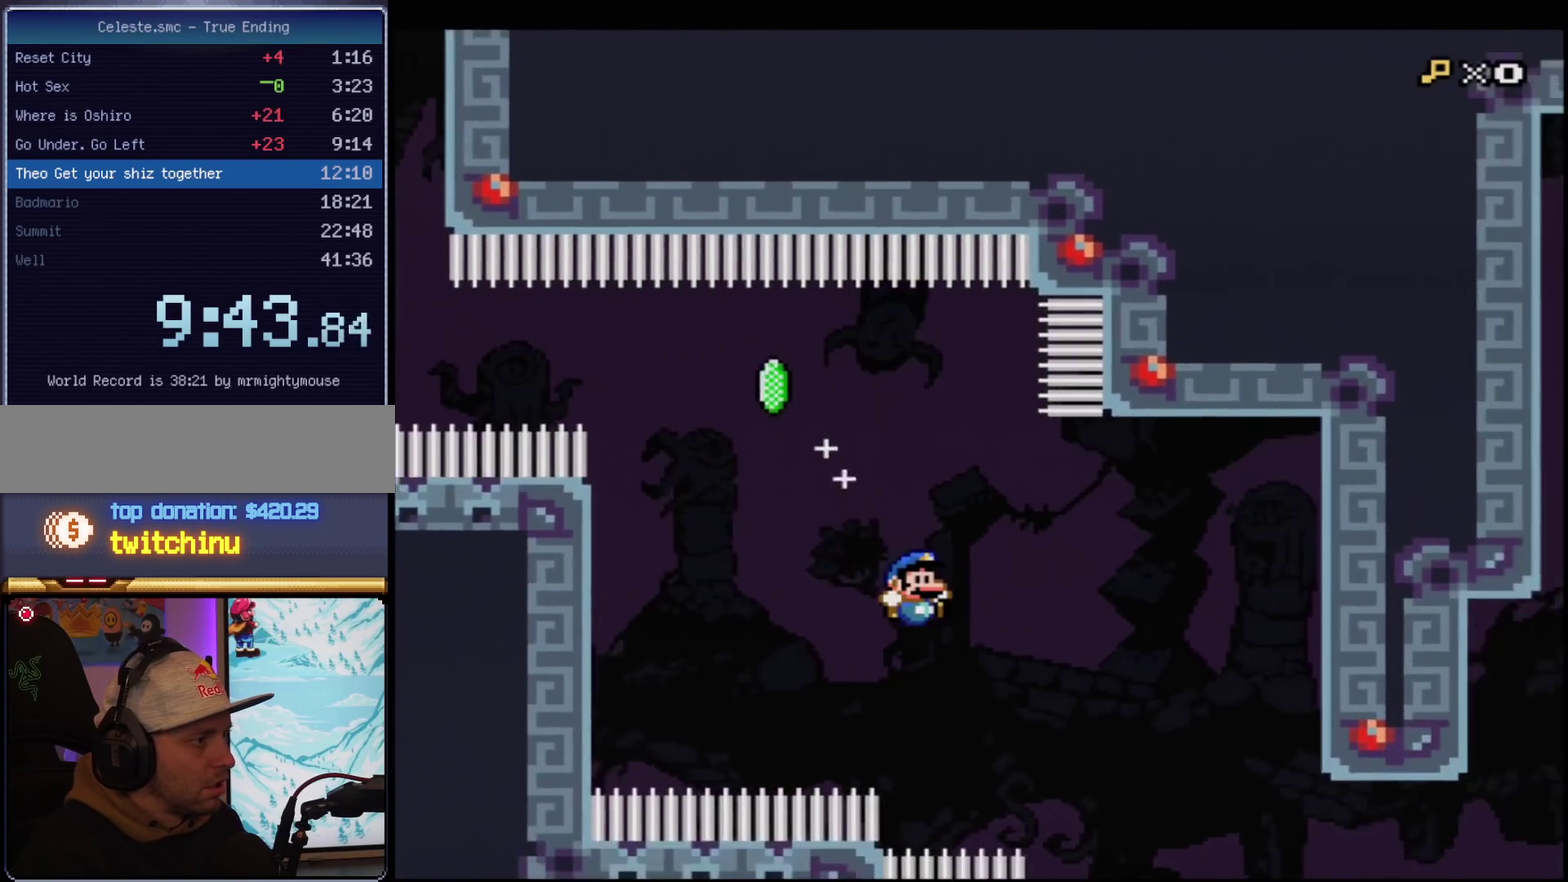
{"buttons": ["Y"], "events": [[467, "B", "up"]]}
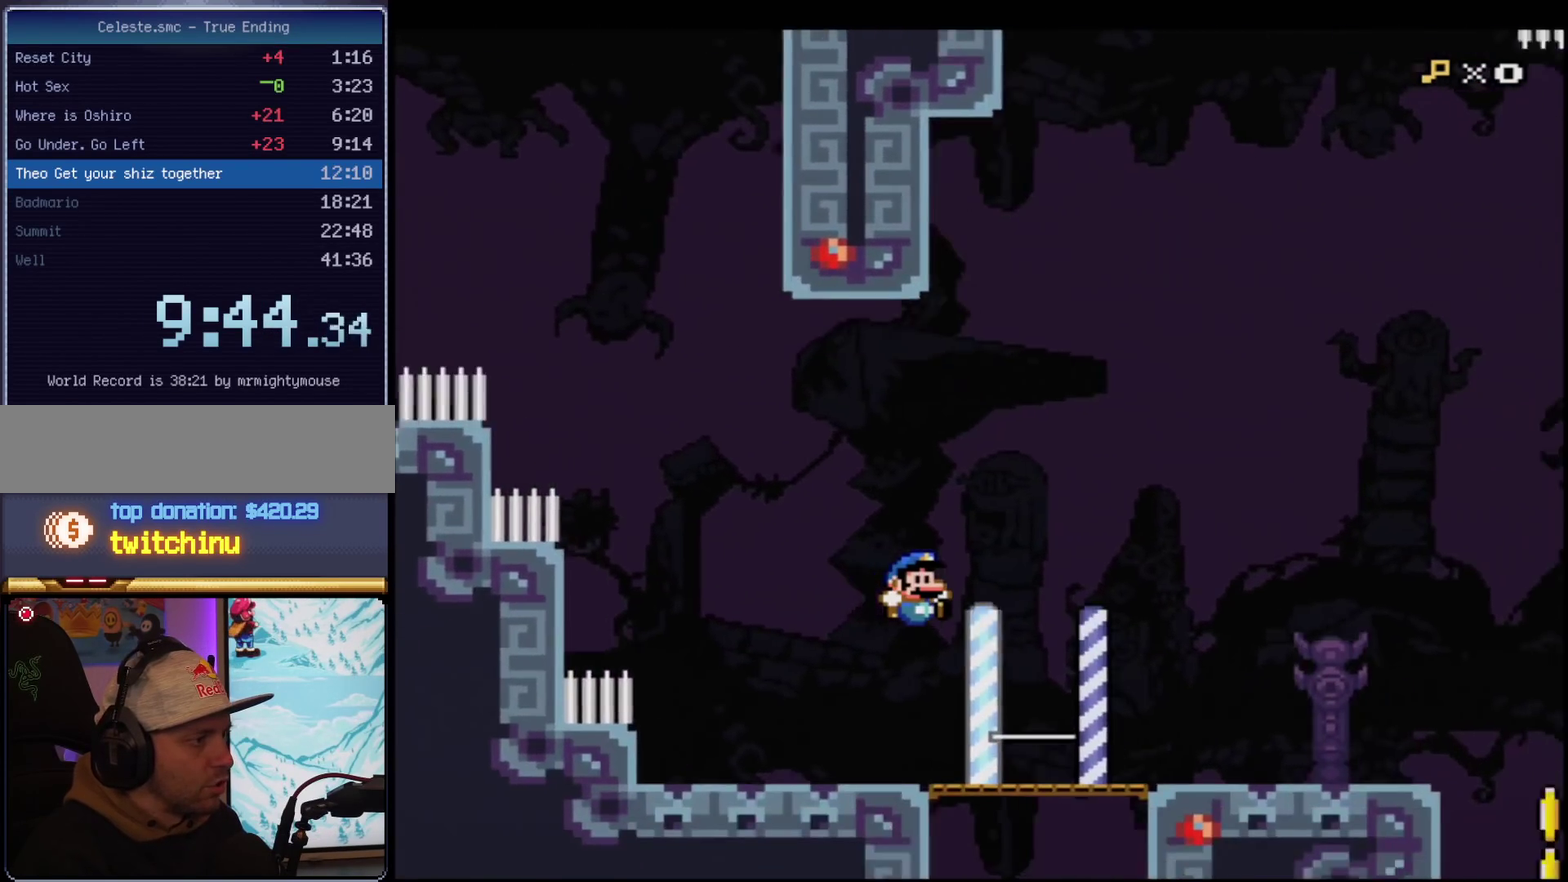
{"buttons": ["B", "Y", "R1"], "events": [[250, "R1", "down"], [333, "R1", "up"], [433, "R1", "down"], [467, "B", "down"]]}
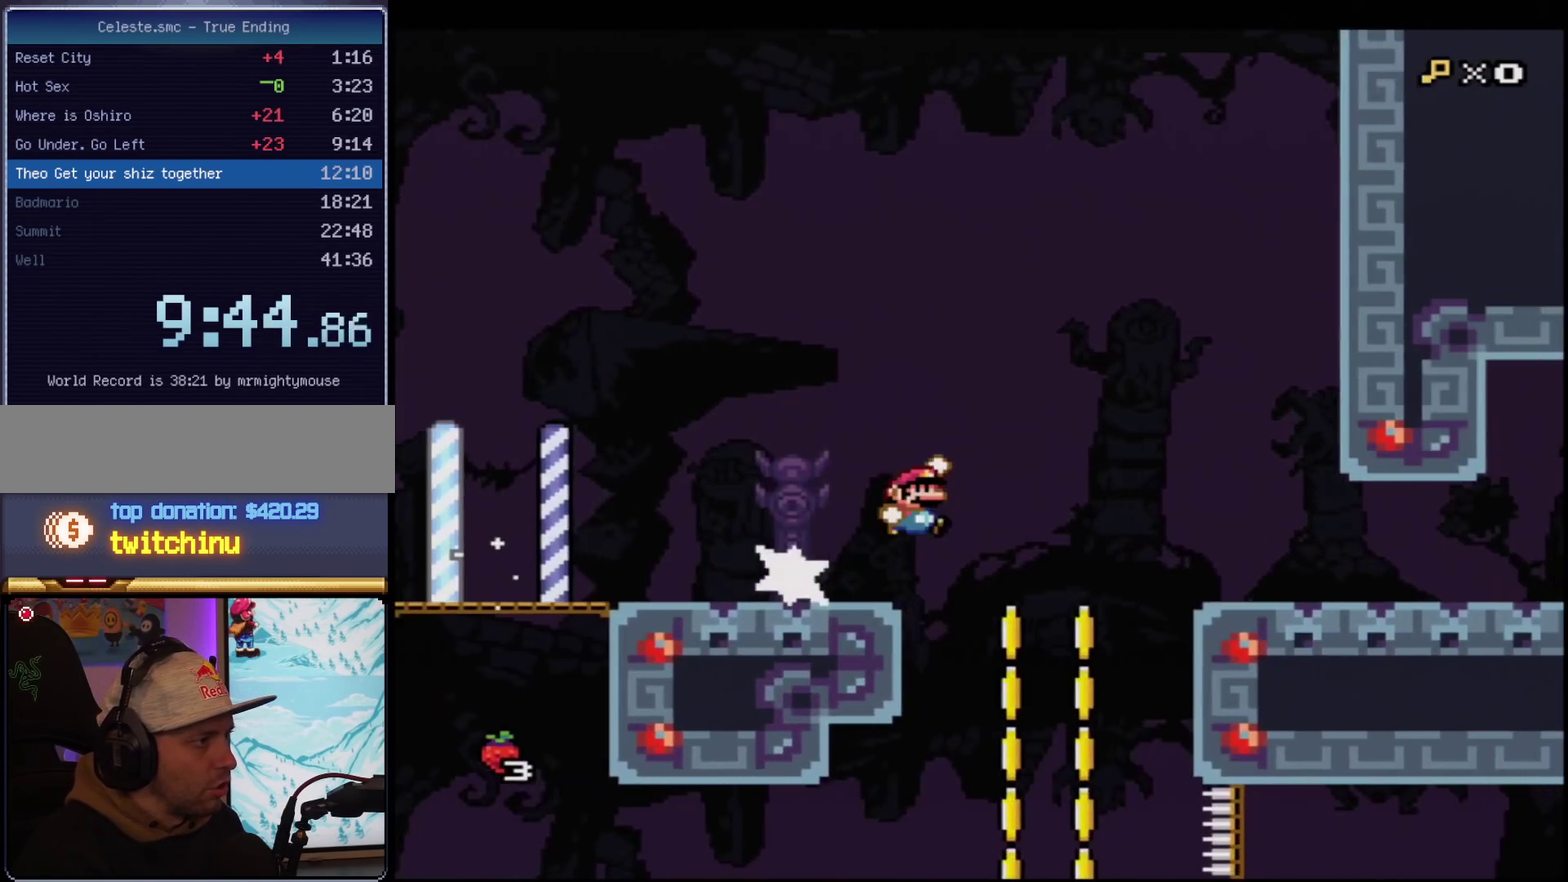
{"buttons": ["B", "Y", "DPAD_RIGHT"], "events": [[67, "R1", "up"], [334, "DPAD_RIGHT", "down"], [401, "B", "up"], [501, "B", "down"]]}
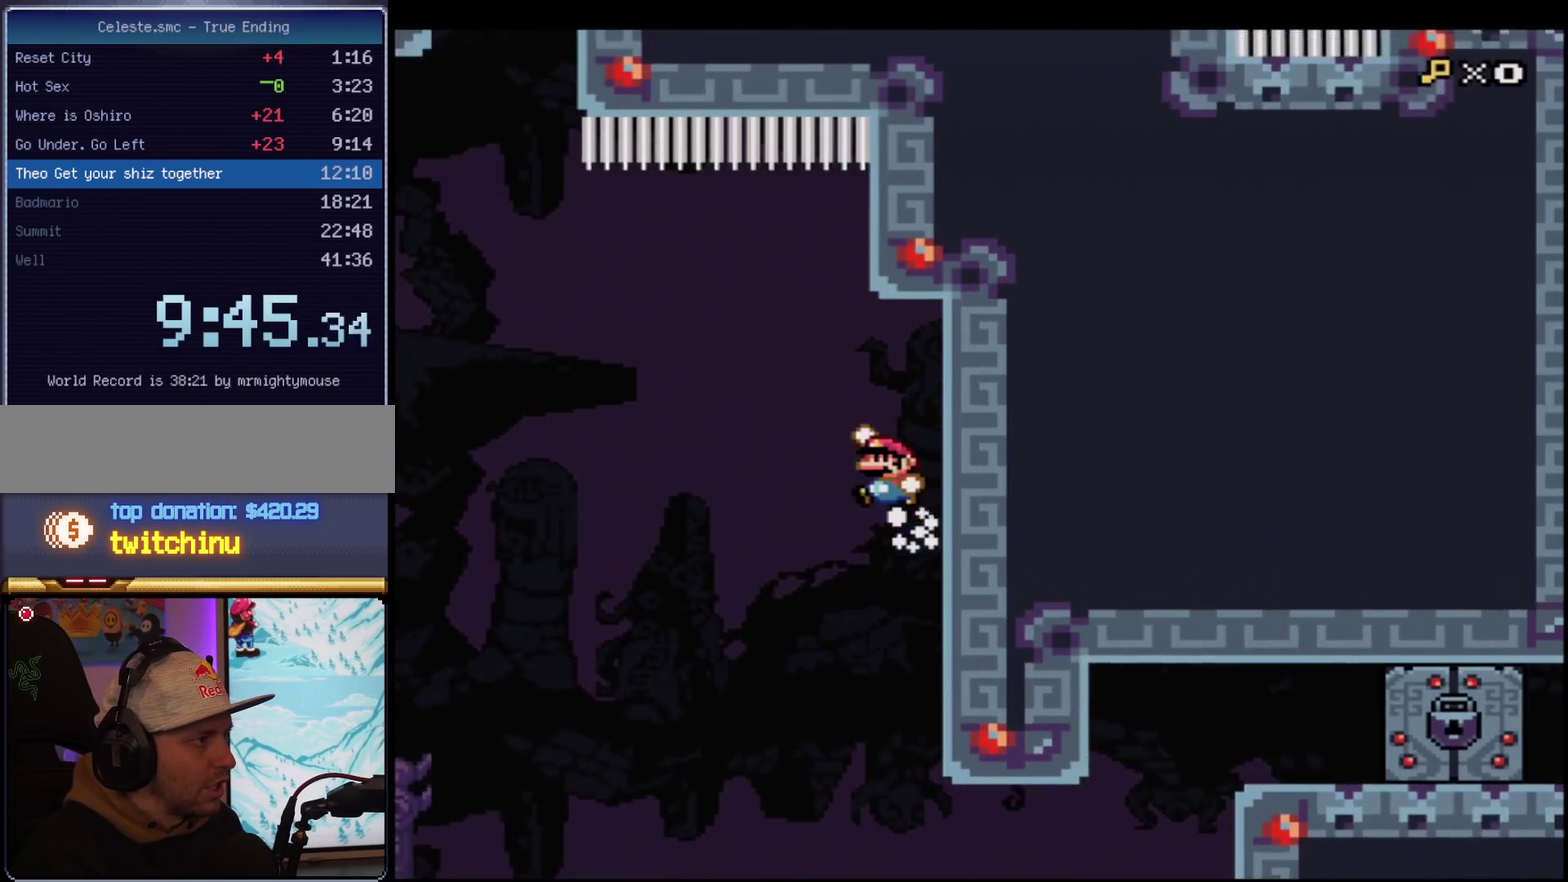
{"buttons": ["B", "Y"], "events": [[83, "DPAD_RIGHT", "up"]]}
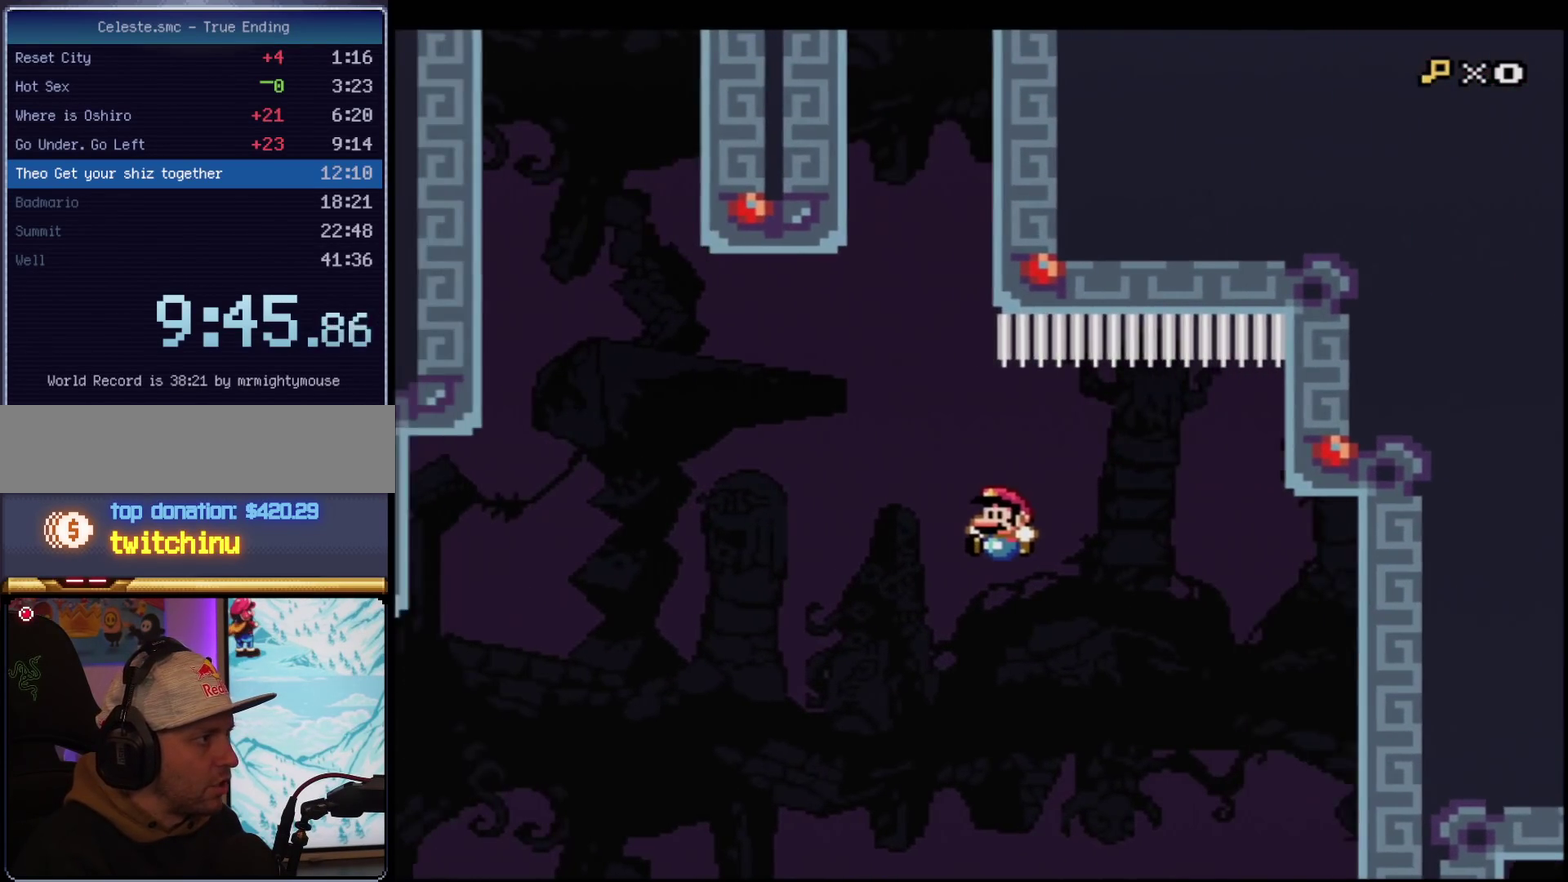
{"buttons": ["B", "Y", "R1", "DPAD_UP"], "events": [[33, "DPAD_UP", "down"], [67, "R1", "down"]]}
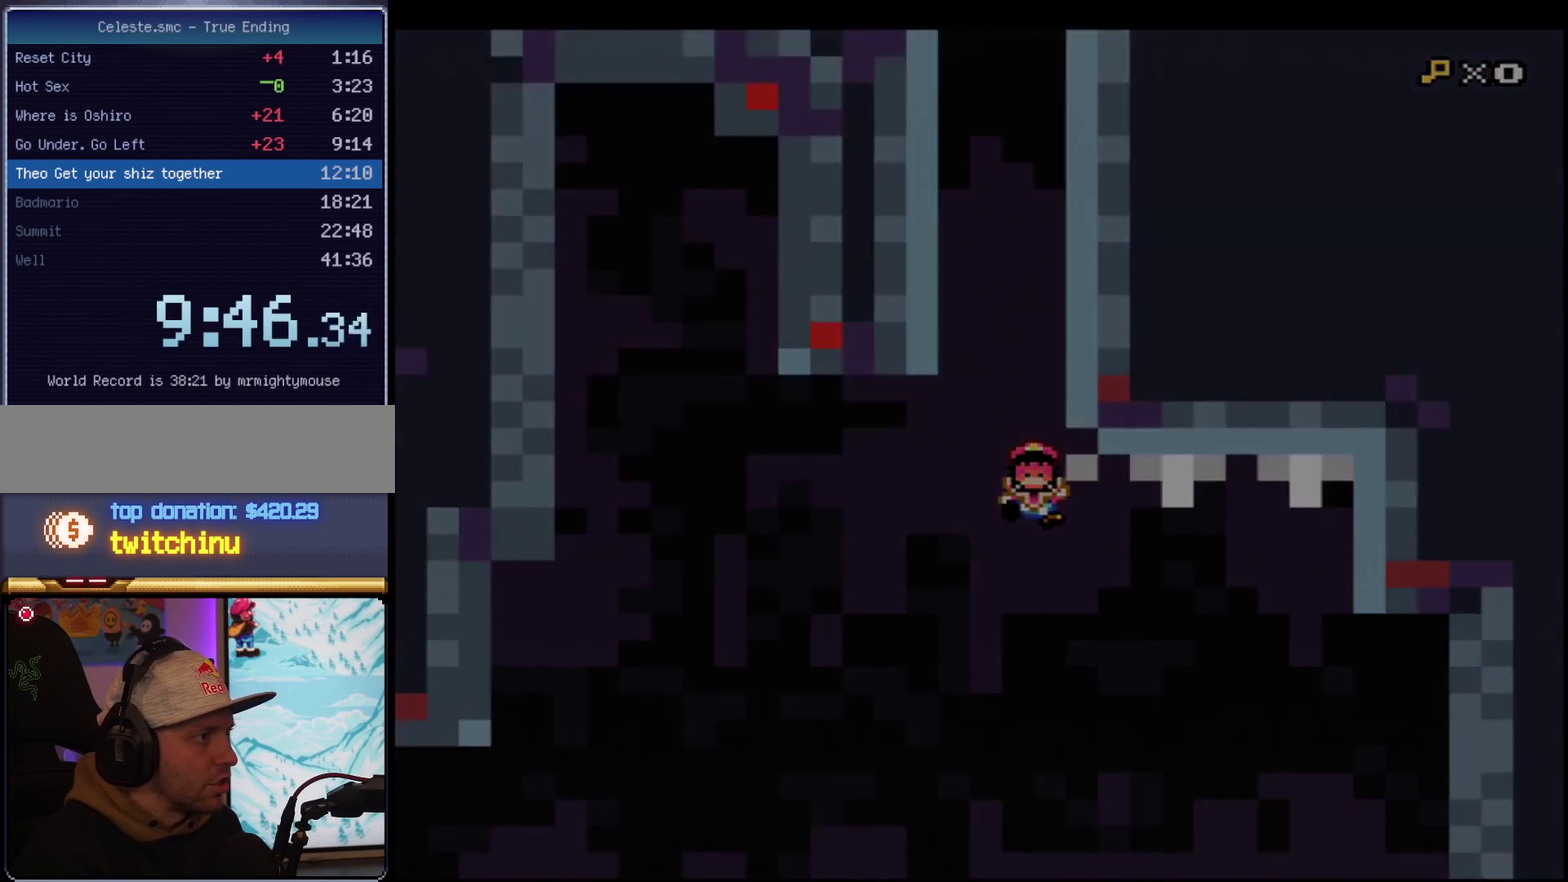
{"buttons": ["Y"], "events": [[66, "DPAD_UP", "up"], [83, "B", "up"], [83, "R1", "up"]]}
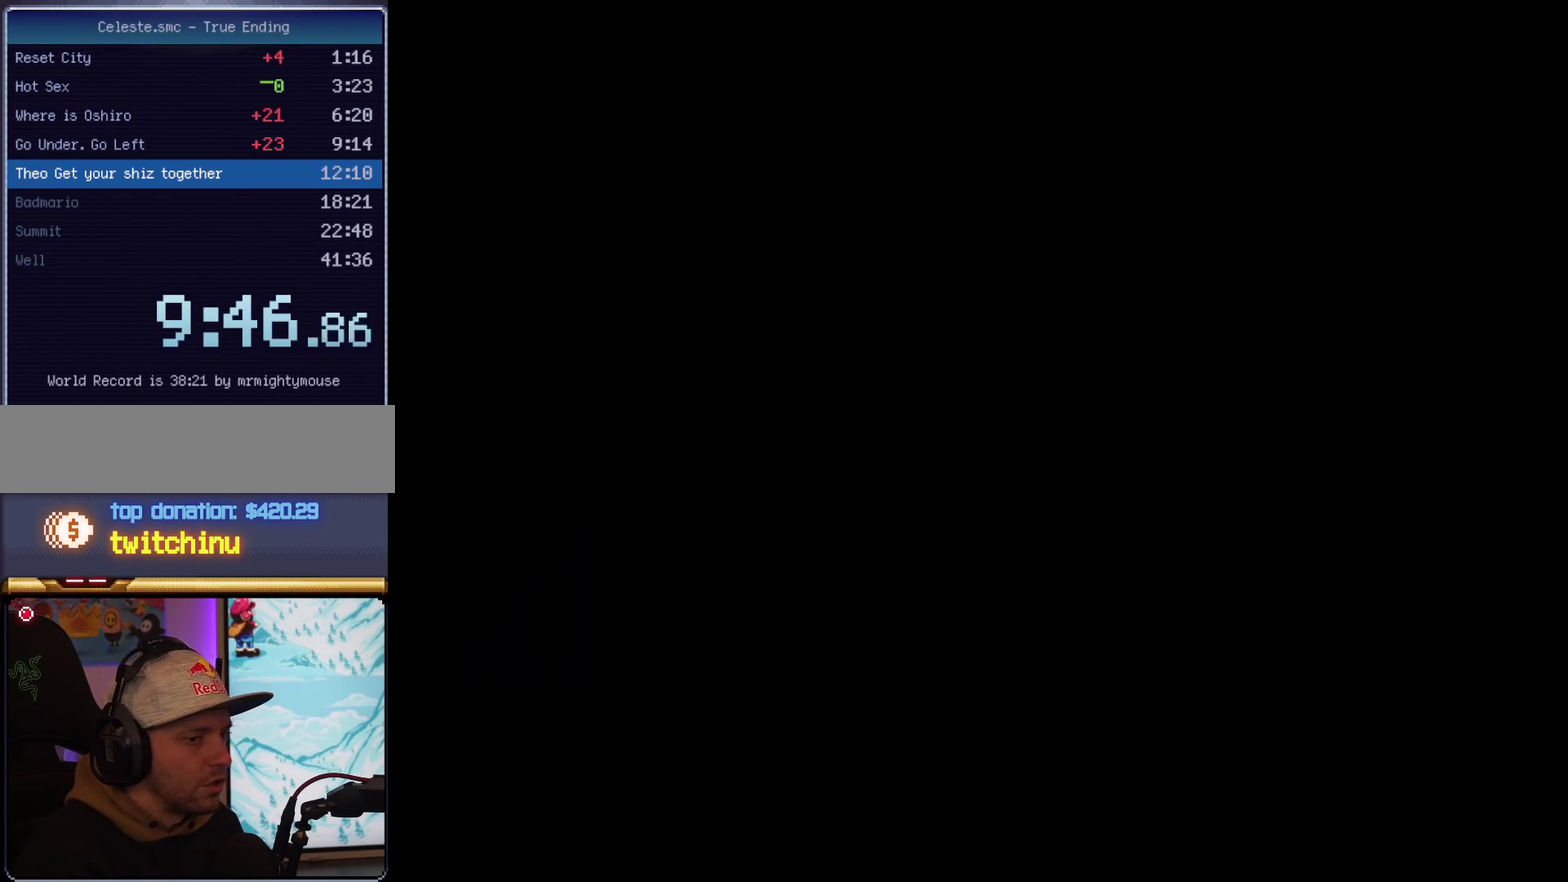
{"buttons": ["Y"], "events": []}
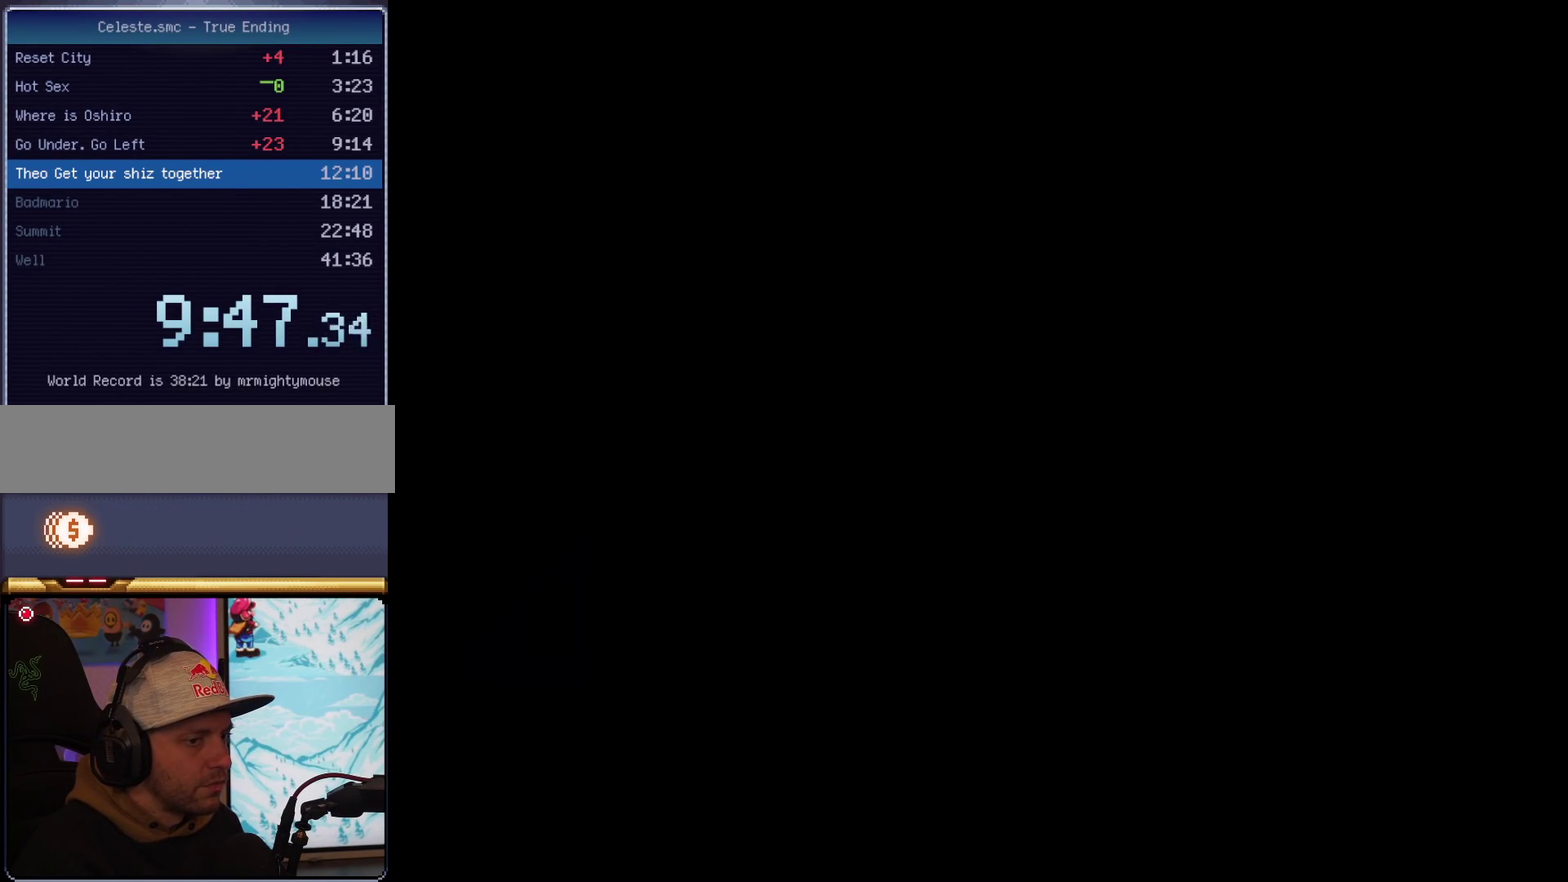
{"buttons": ["Y"], "events": []}
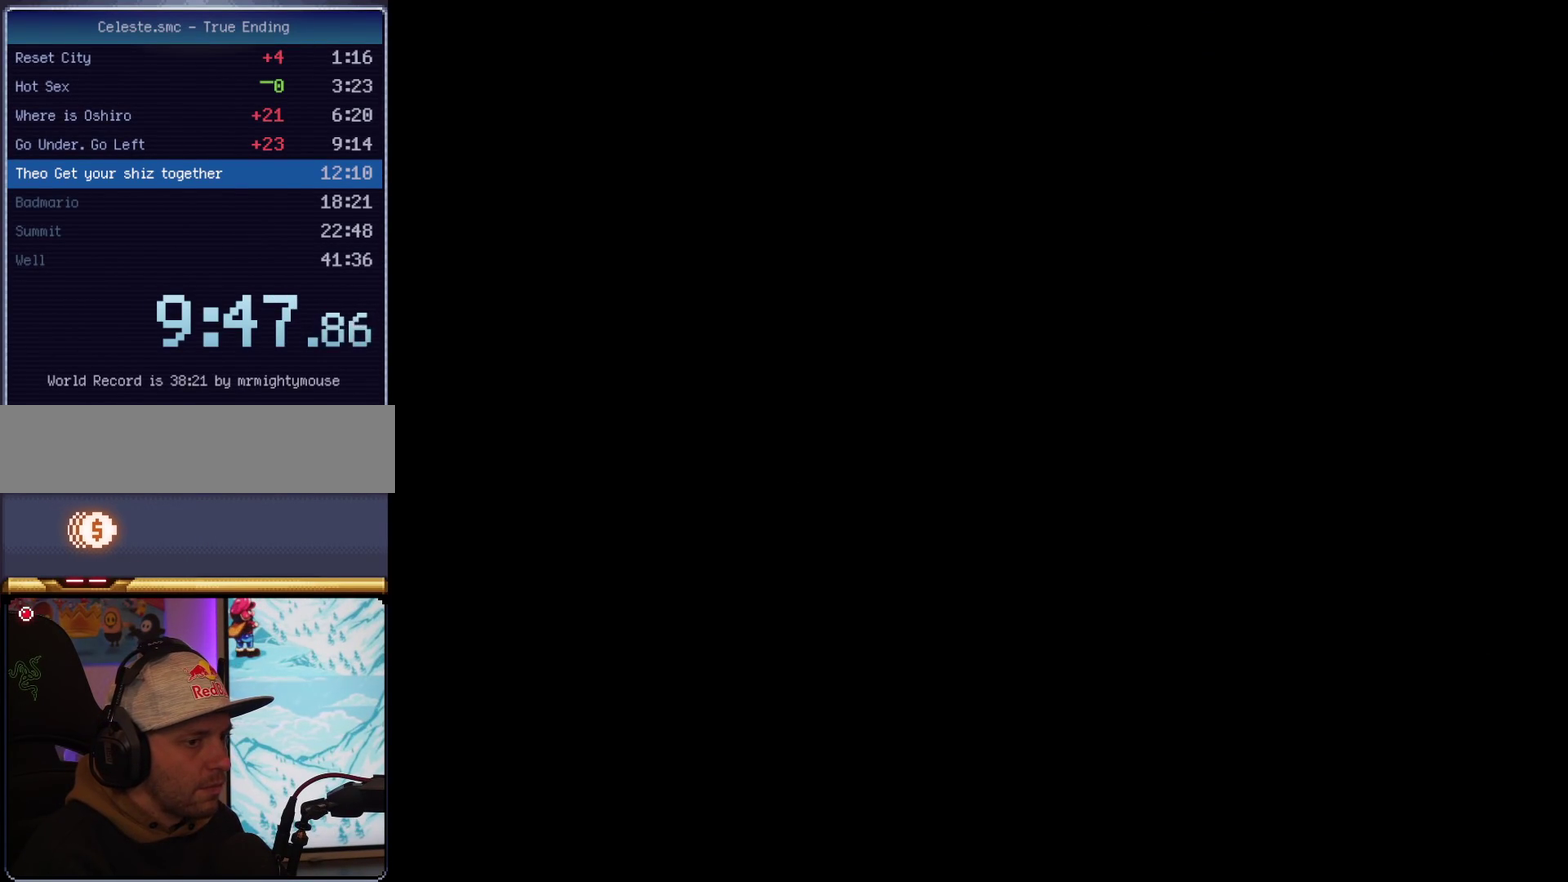
{"buttons": ["Y"], "events": []}
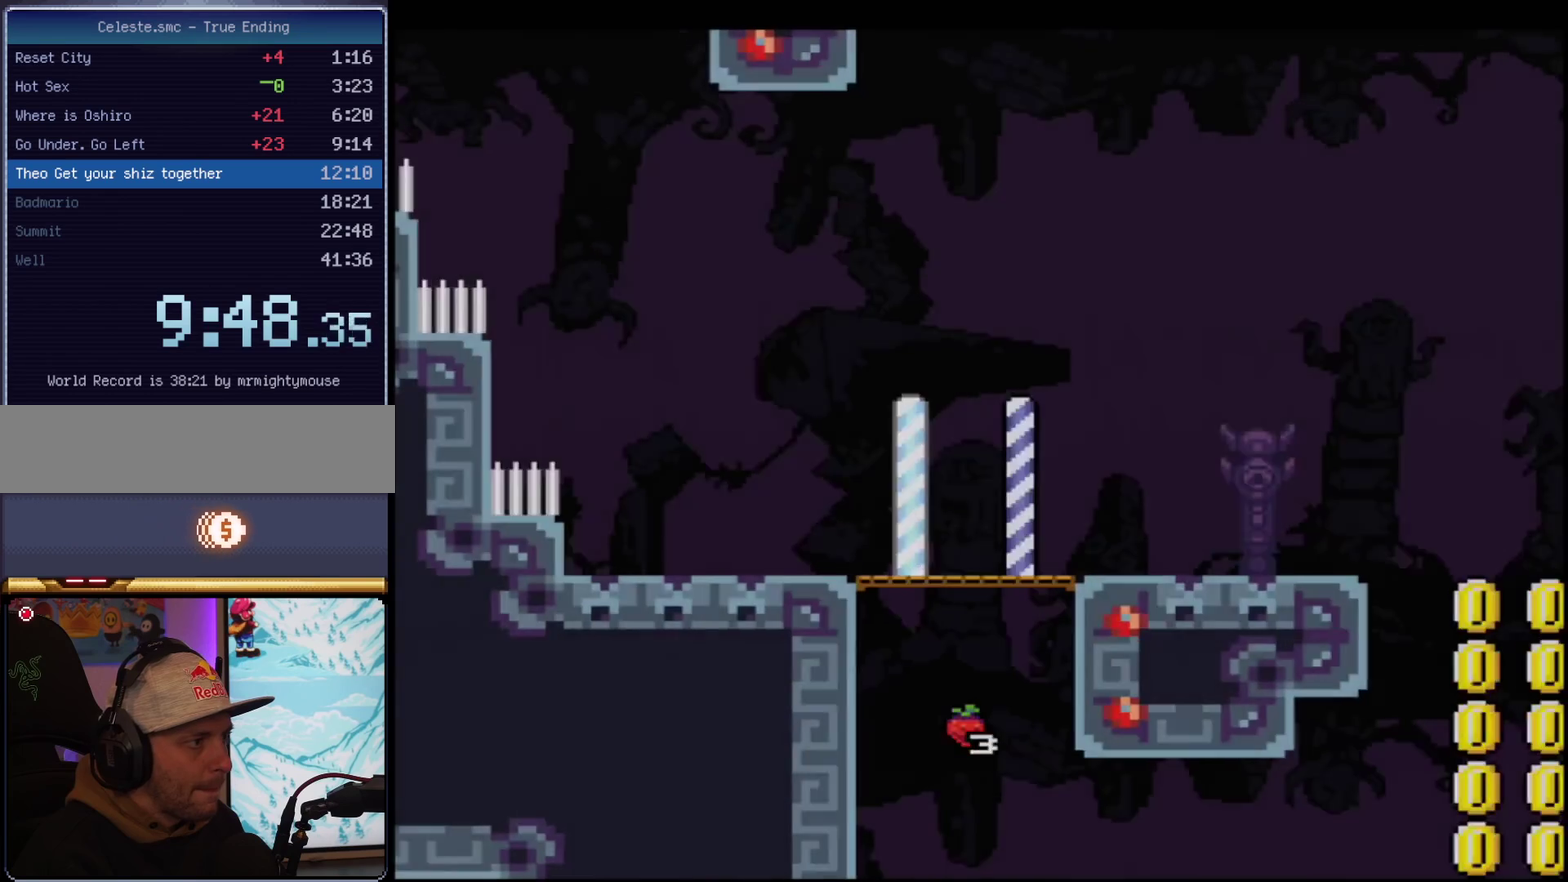
{"buttons": ["B", "Y"], "events": [[116, "R1", "down"], [467, "B", "down"], [467, "R1", "up"]]}
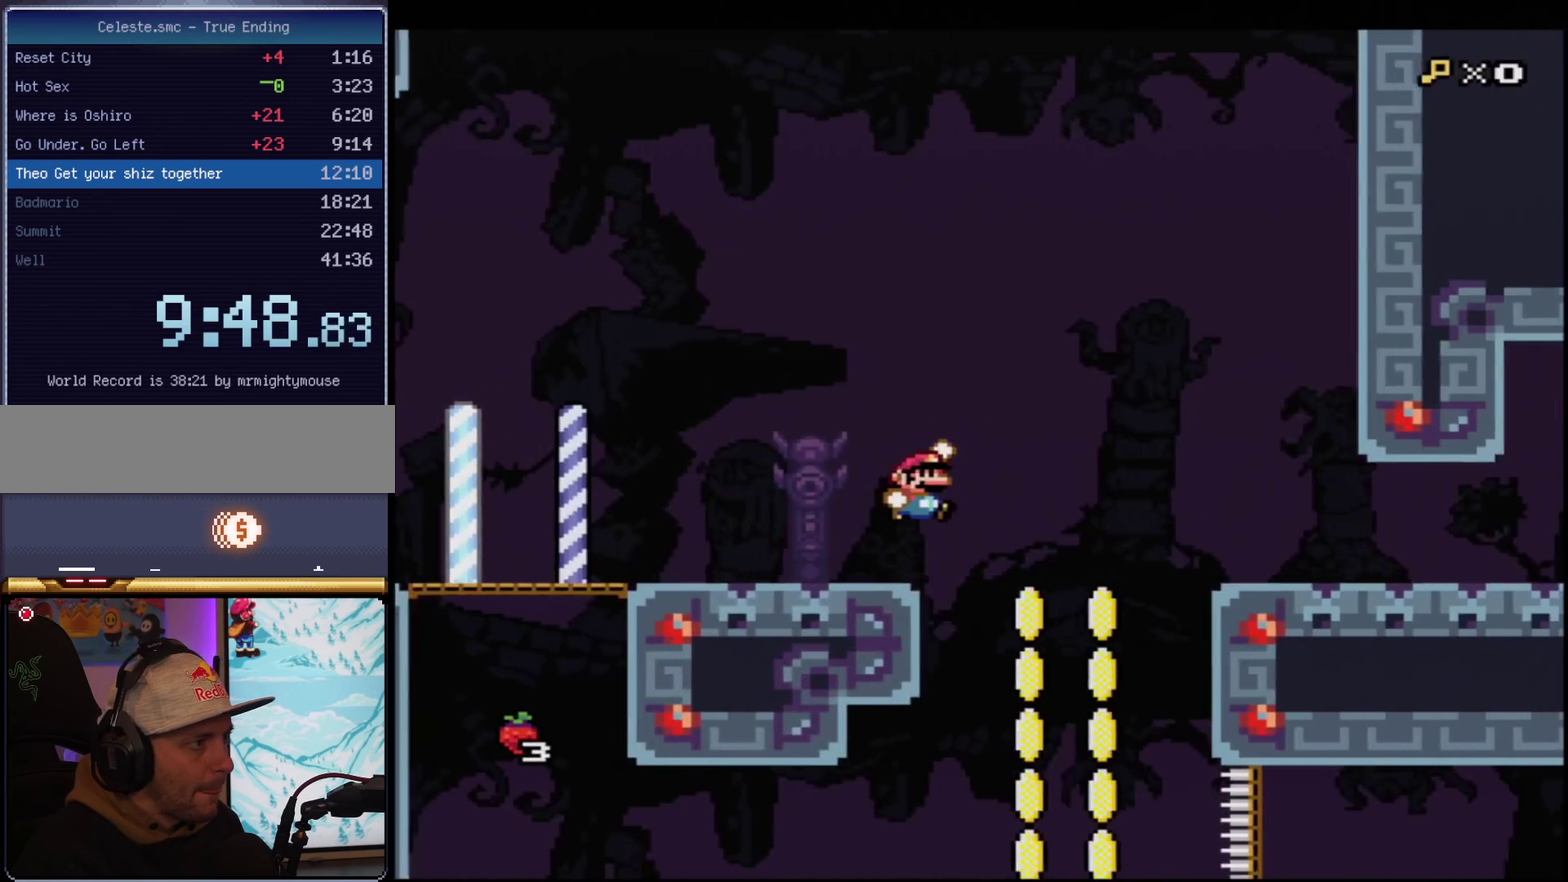
{"buttons": ["Y", "DPAD_RIGHT"], "events": [[418, "DPAD_RIGHT", "down"], [484, "B", "up"]]}
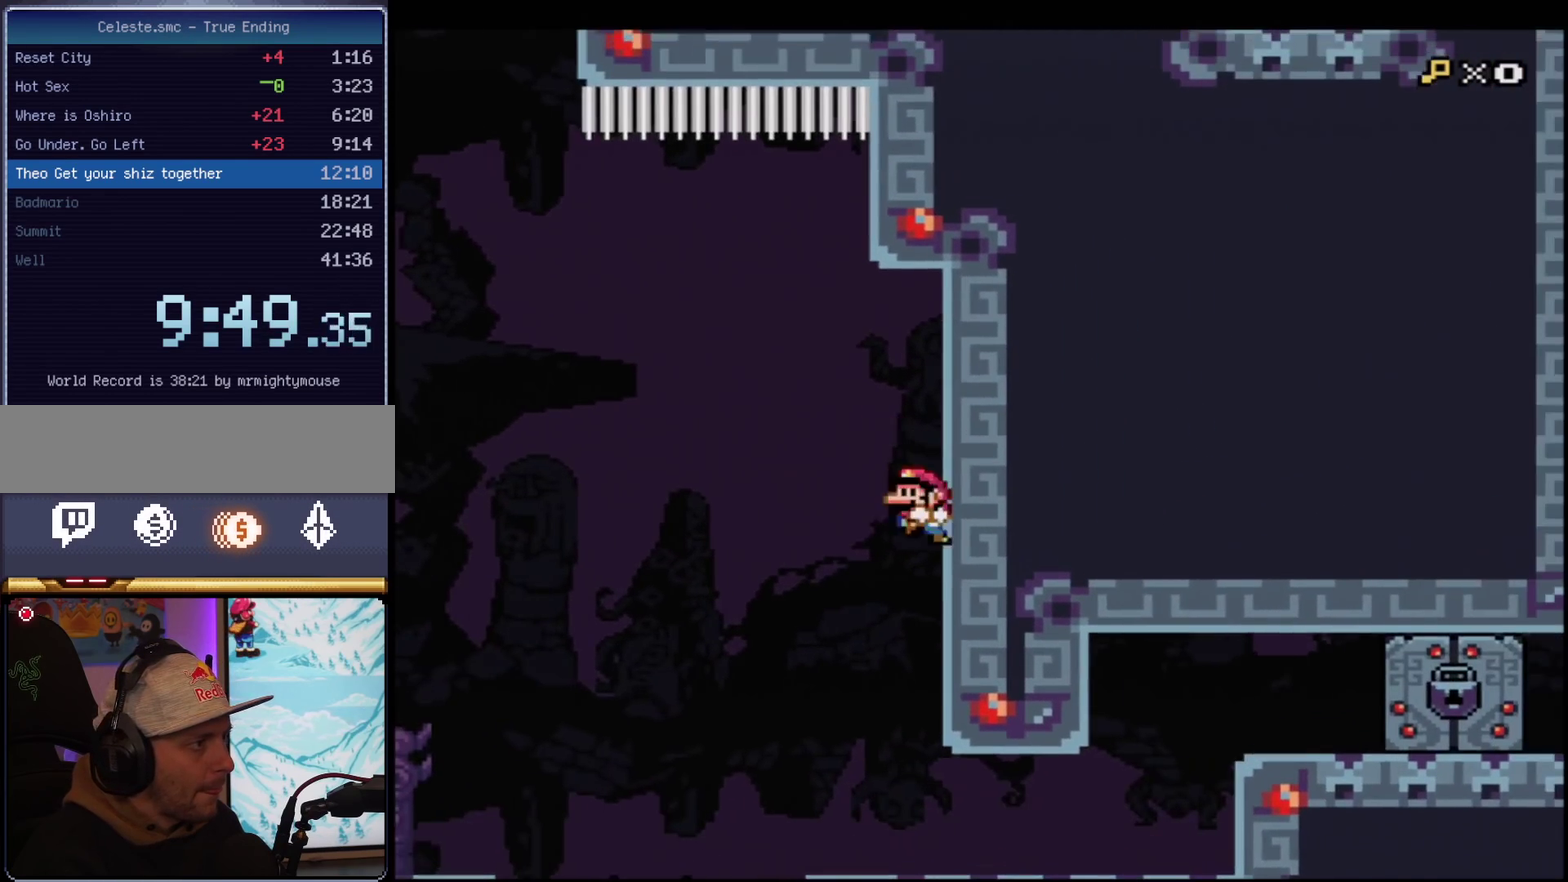
{"buttons": ["B", "Y"], "events": [[83, "B", "down"], [133, "DPAD_RIGHT", "up"]]}
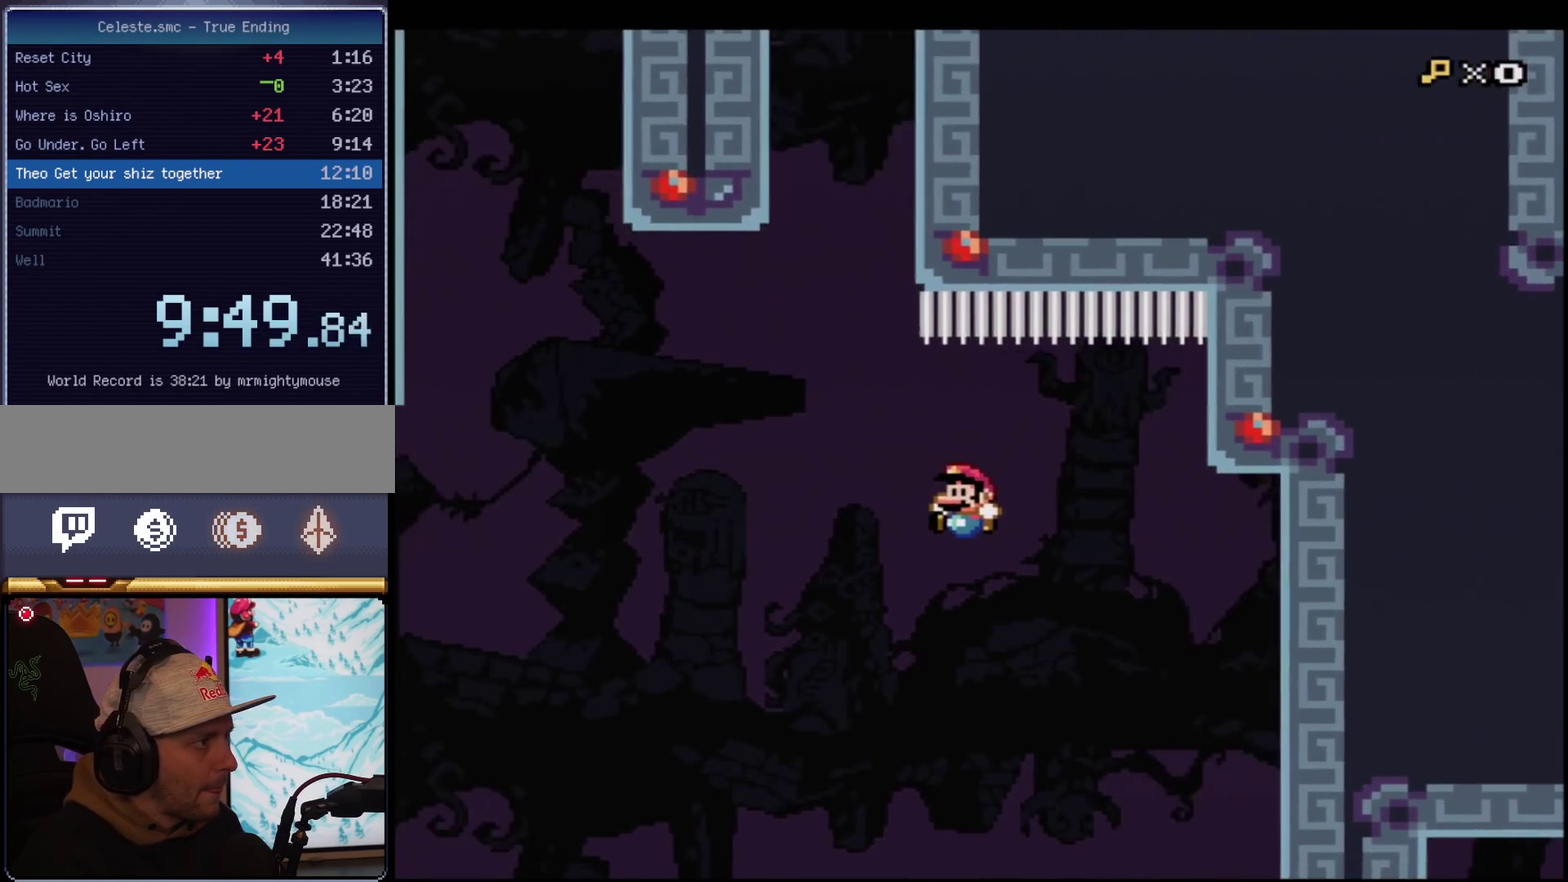
{"buttons": ["B", "Y", "R1", "DPAD_UP"], "events": [[117, "DPAD_UP", "down"], [167, "R1", "down"]]}
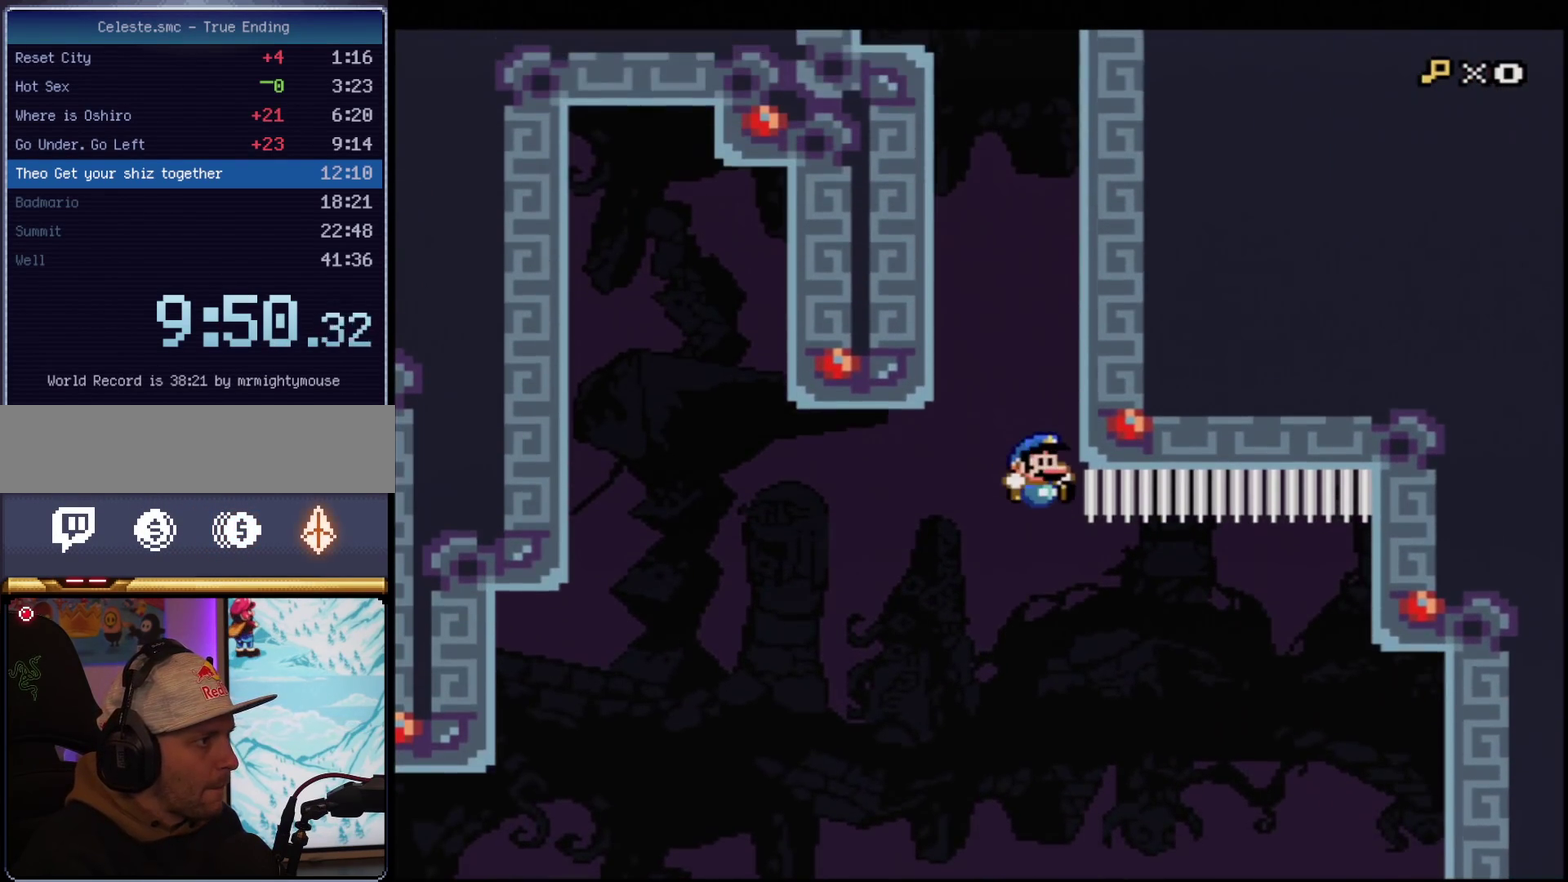
{"buttons": ["B", "Y"], "events": [[17, "DPAD_RIGHT", "down"], [200, "B", "up"], [200, "R1", "up"], [267, "B", "down"], [350, "DPAD_RIGHT", "up"], [417, "DPAD_UP", "up"]]}
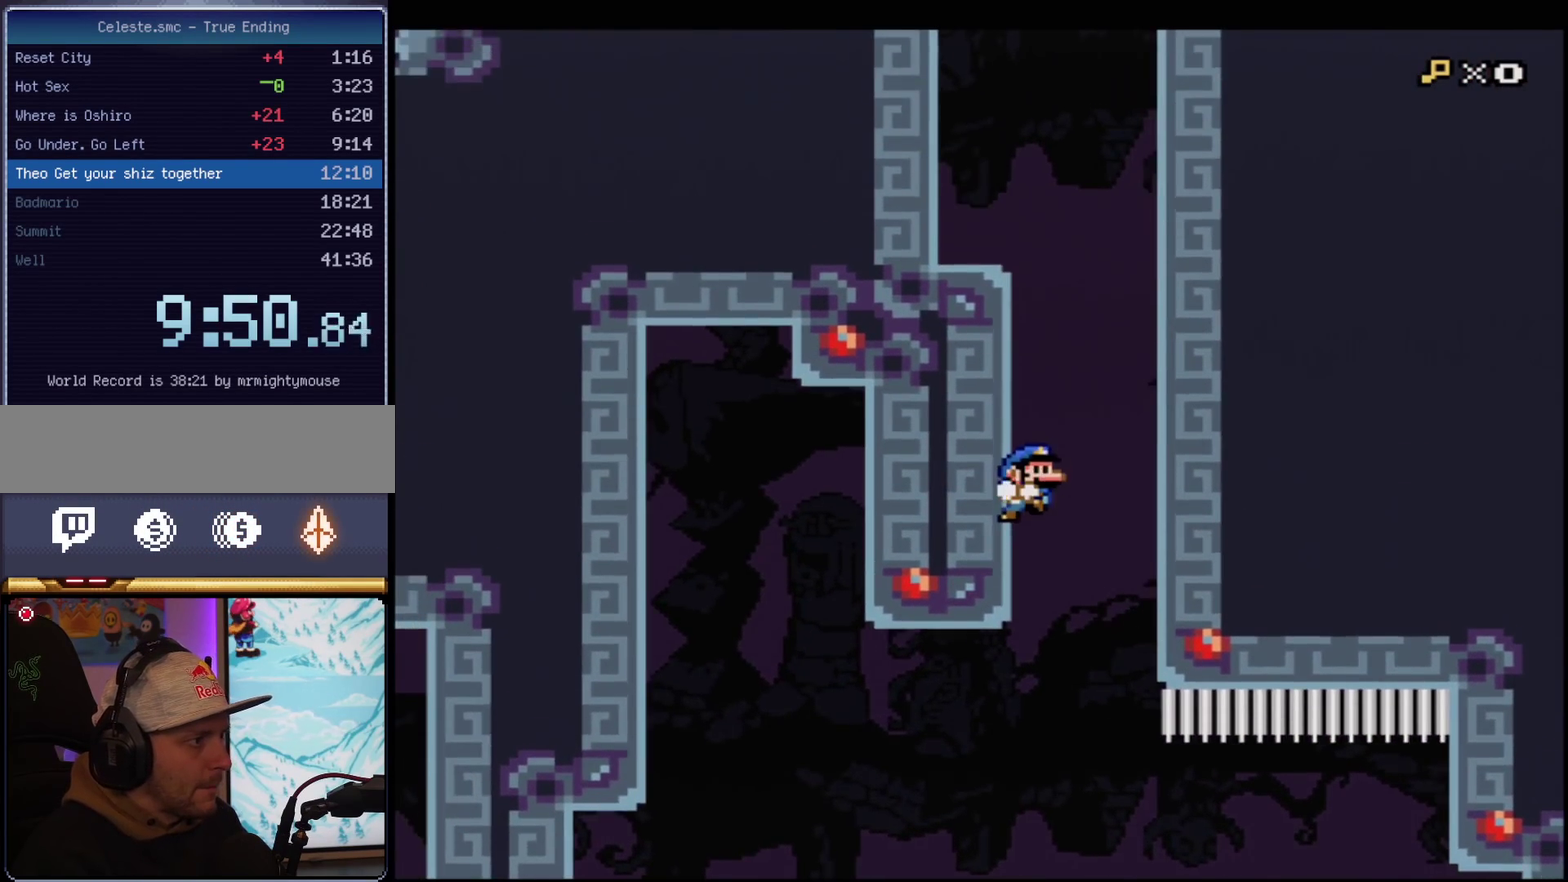
{"buttons": ["B", "Y", "DPAD_RIGHT"], "events": [[84, "B", "up"], [167, "B", "down"], [301, "DPAD_RIGHT", "down"], [384, "B", "up"], [451, "B", "down"]]}
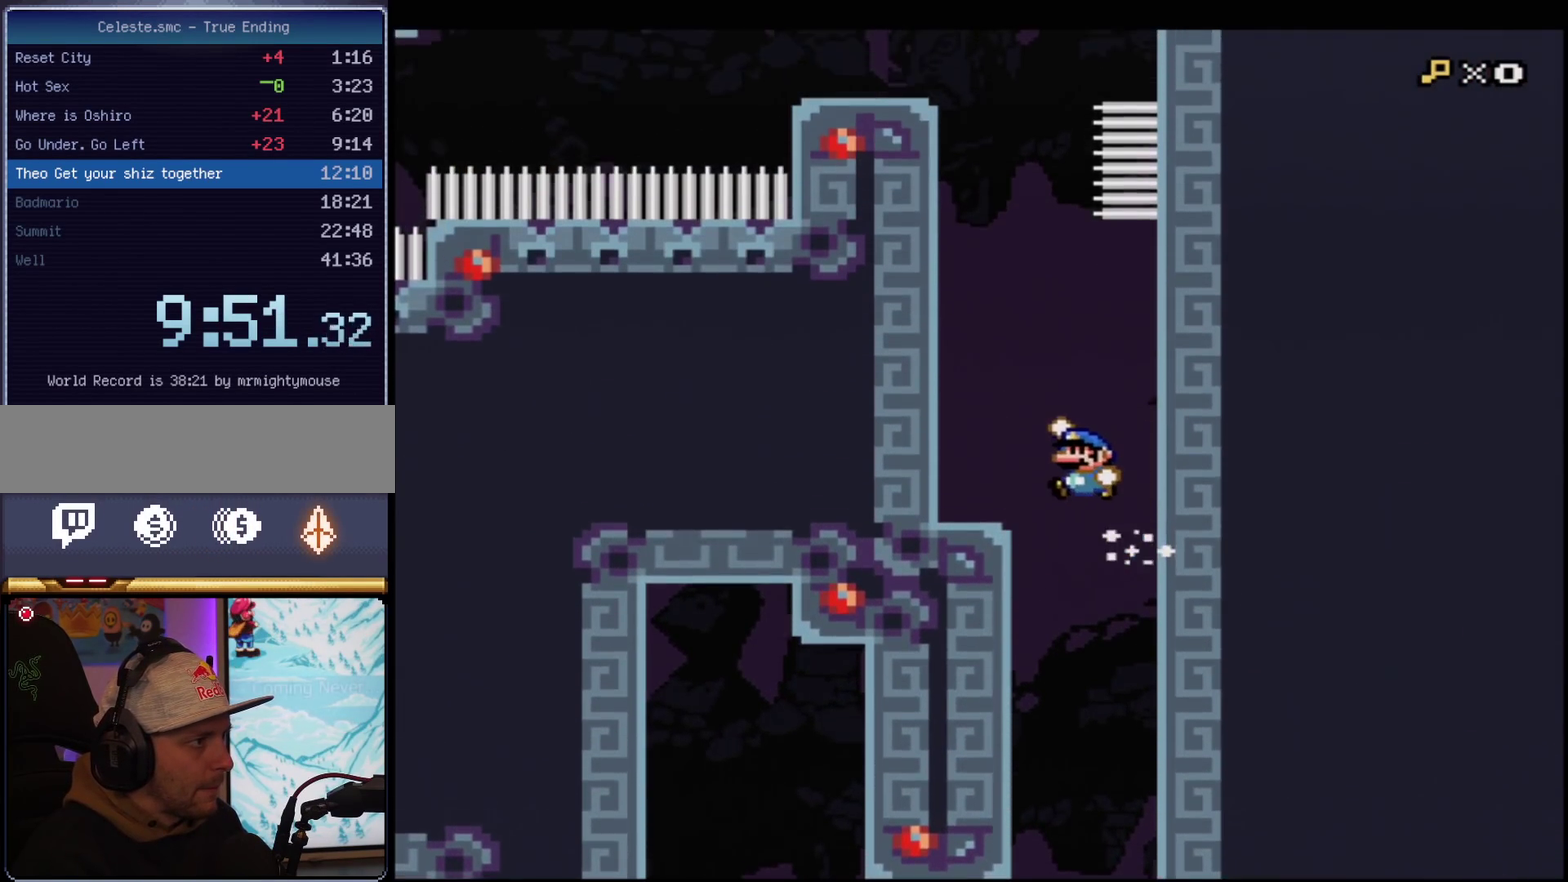
{"buttons": ["Y", "DPAD_UP"], "events": [[17, "DPAD_RIGHT", "up"], [83, "B", "up"], [167, "DPAD_RIGHT", "down"], [334, "DPAD_RIGHT", "up"], [450, "DPAD_UP", "down"]]}
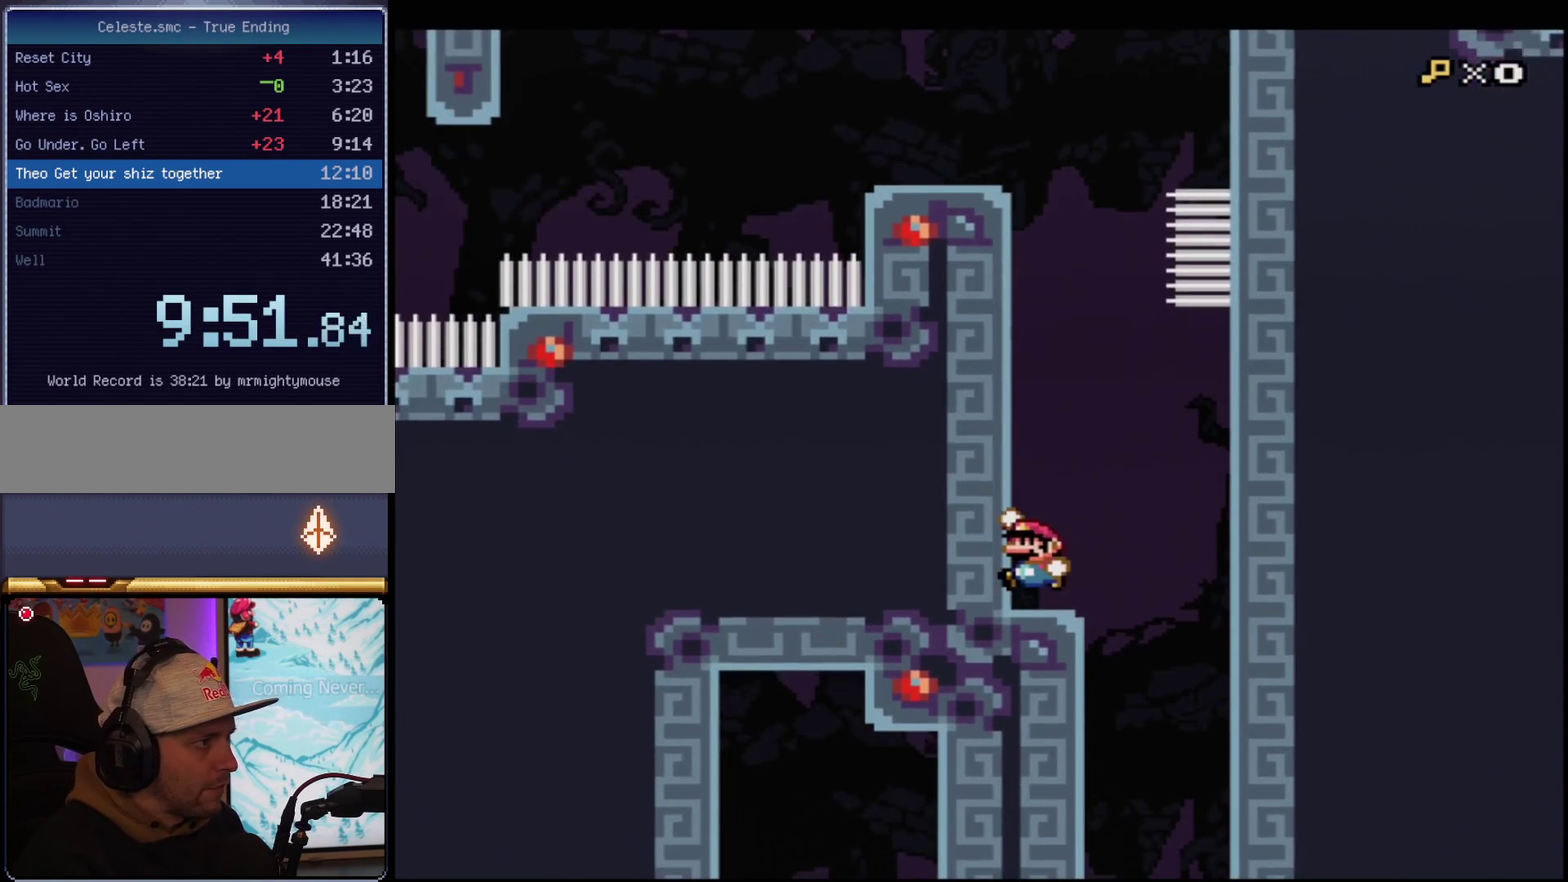
{"buttons": ["B", "Y"], "events": [[17, "B", "down"], [234, "R1", "down"], [301, "DPAD_UP", "up"], [484, "R1", "up"]]}